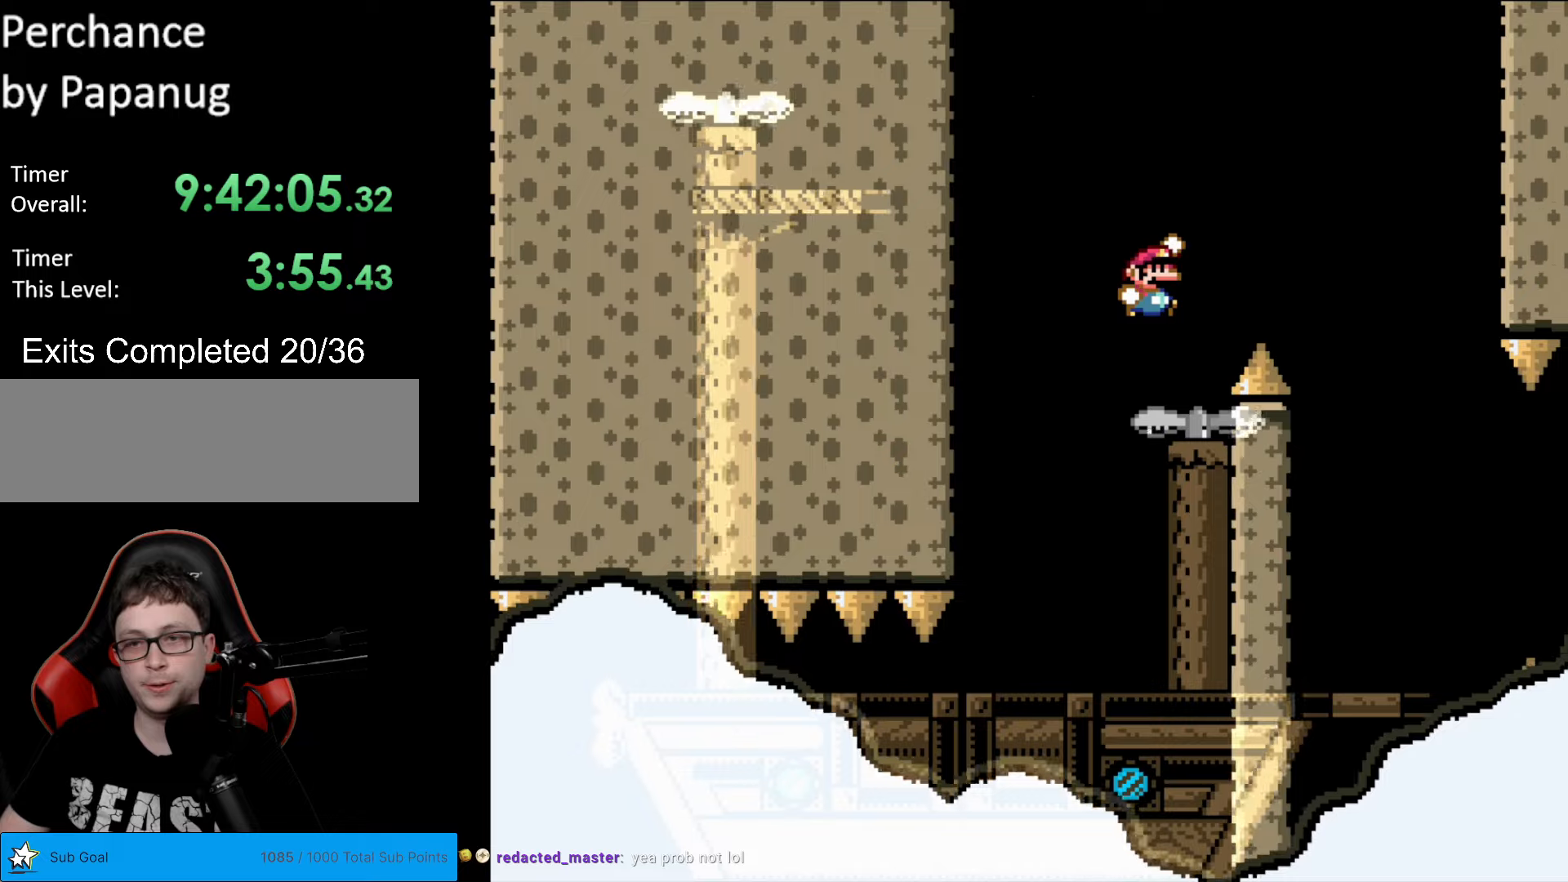
Gameplay with a controller (Nintendo layout); each line is a JSON object with the inputs held at the frame after it. "events" lists button and stick changes between this image and that frame as [ms after this image, input, new state], when the widget could be followed in between. Not read: L3 R3.
{"buttons": ["B", "Y"], "events": [[350, "DPAD_RIGHT", "up"]]}
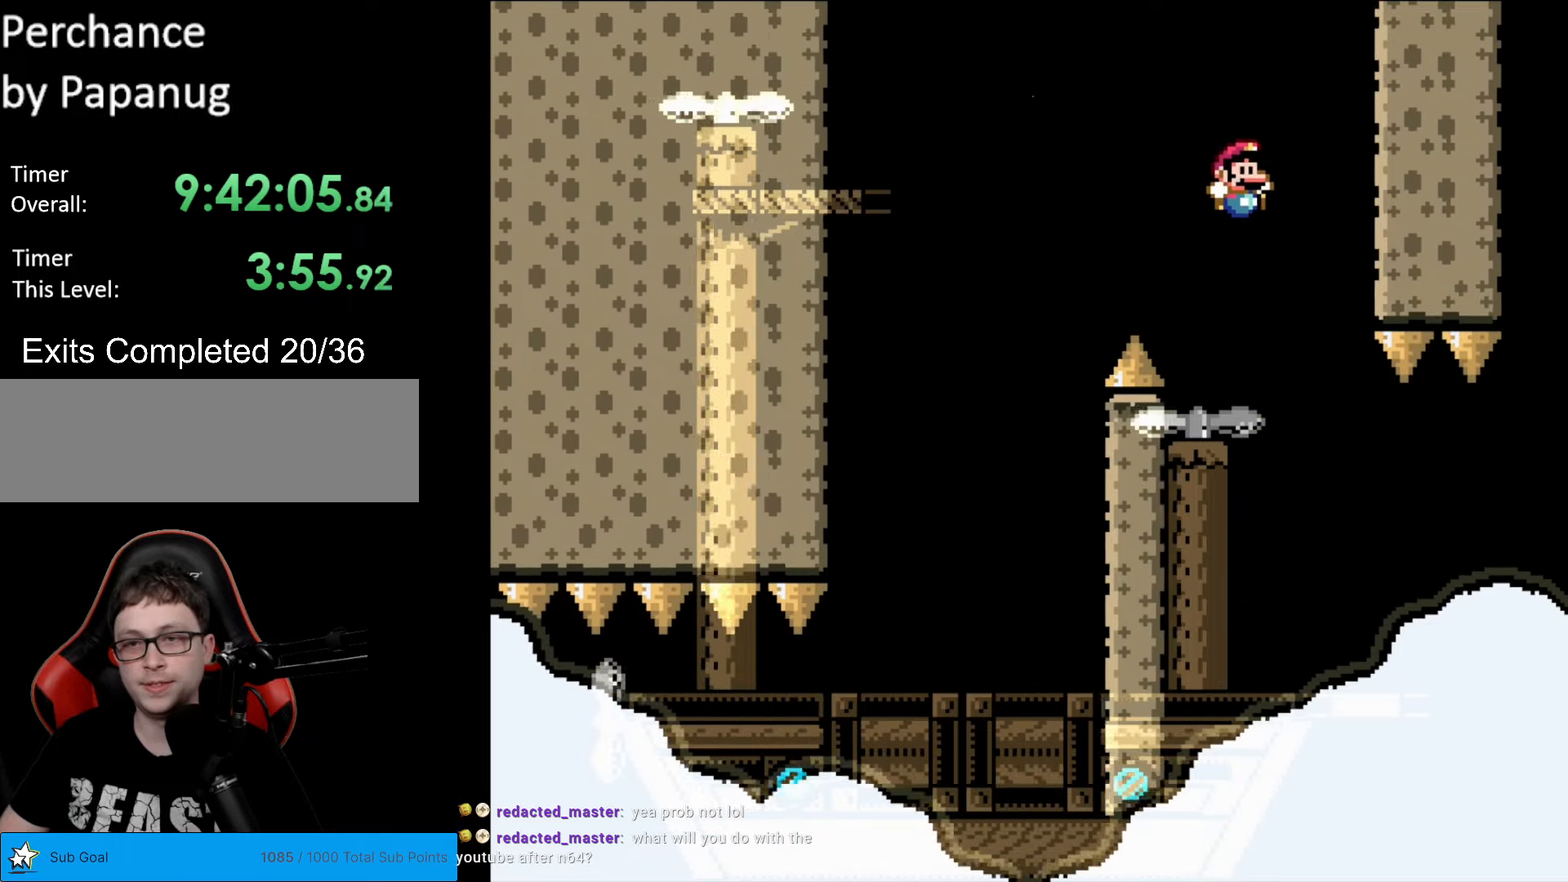
{"buttons": ["Y"], "events": [[70, "DPAD_LEFT", "down"], [140, "B", "up"], [192, "DPAD_LEFT", "up"], [297, "DPAD_RIGHT", "down"], [420, "DPAD_RIGHT", "up"]]}
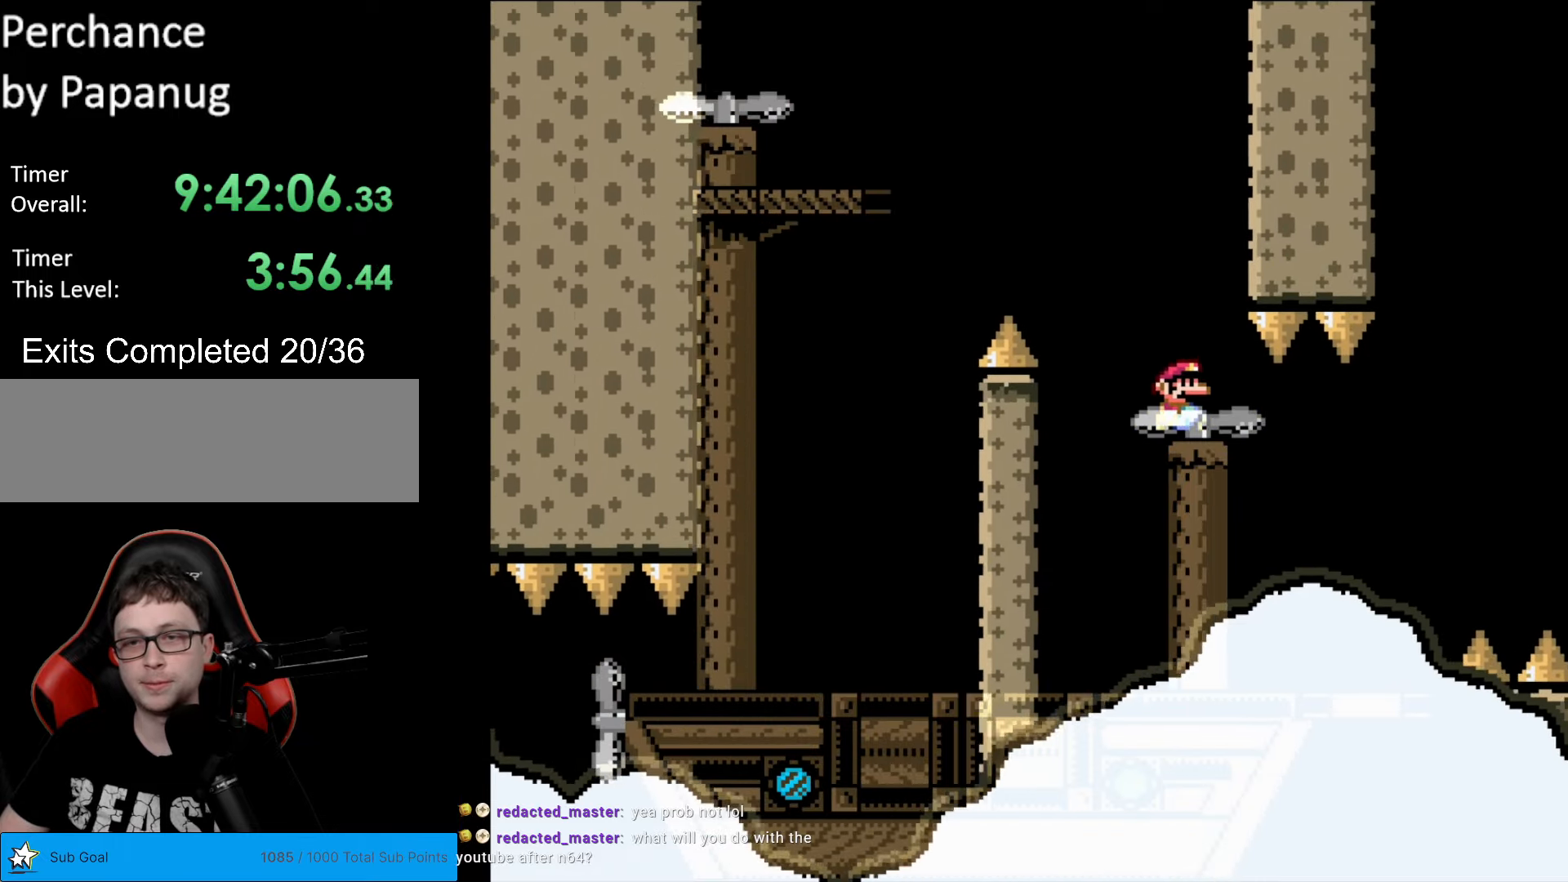
{"buttons": ["Y", "DPAD_RIGHT"], "events": [[18, "DPAD_RIGHT", "down"], [263, "DPAD_RIGHT", "up"], [490, "DPAD_RIGHT", "down"]]}
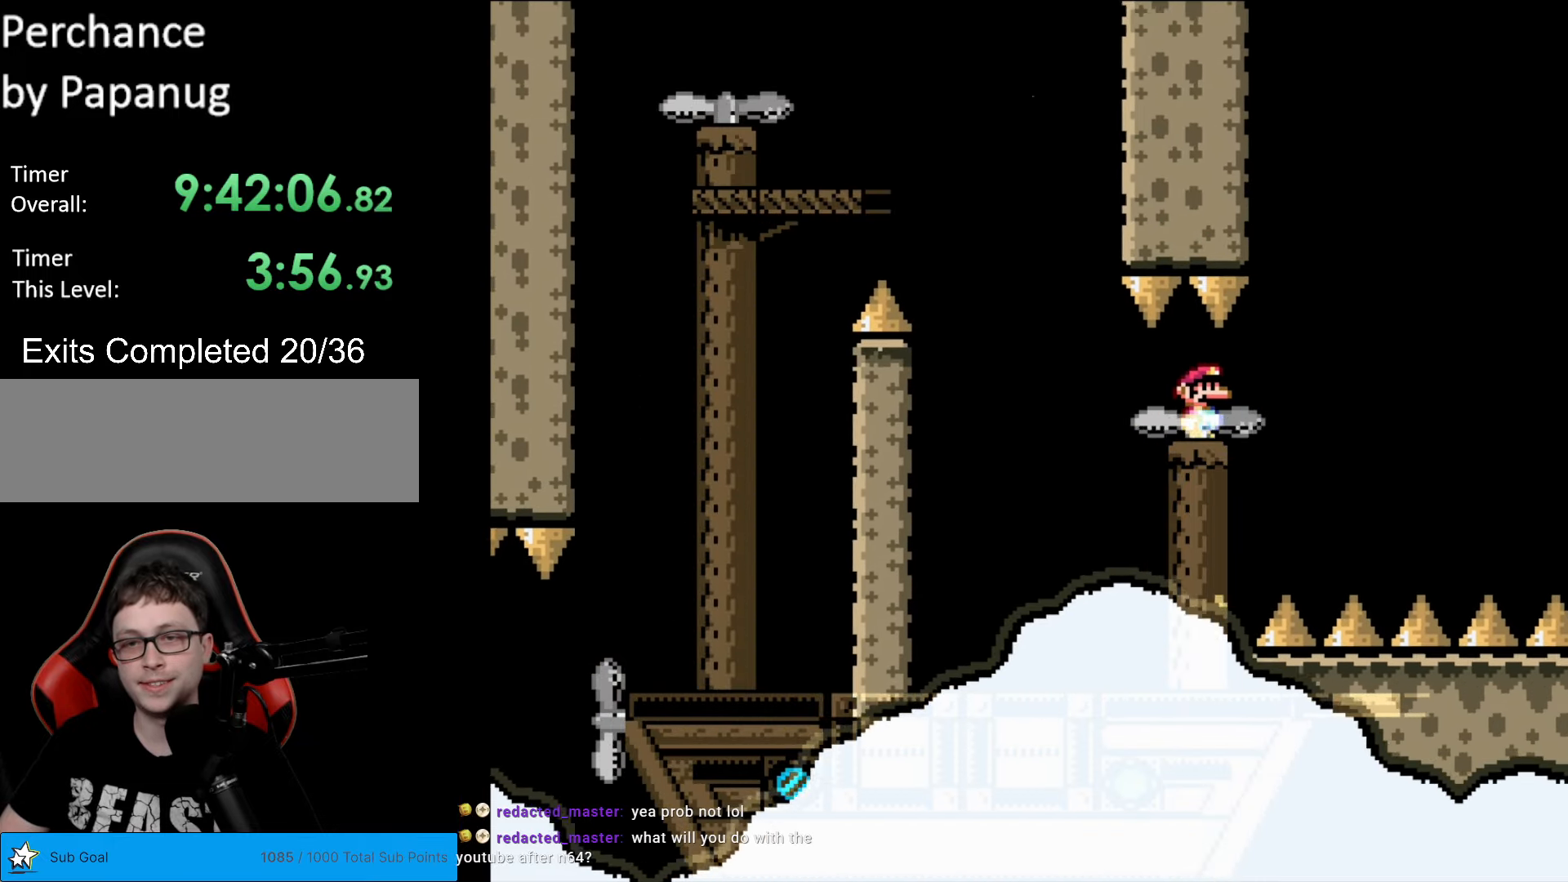
{"buttons": ["Y", "DPAD_RIGHT"], "events": [[122, "DPAD_RIGHT", "up"], [420, "DPAD_RIGHT", "down"]]}
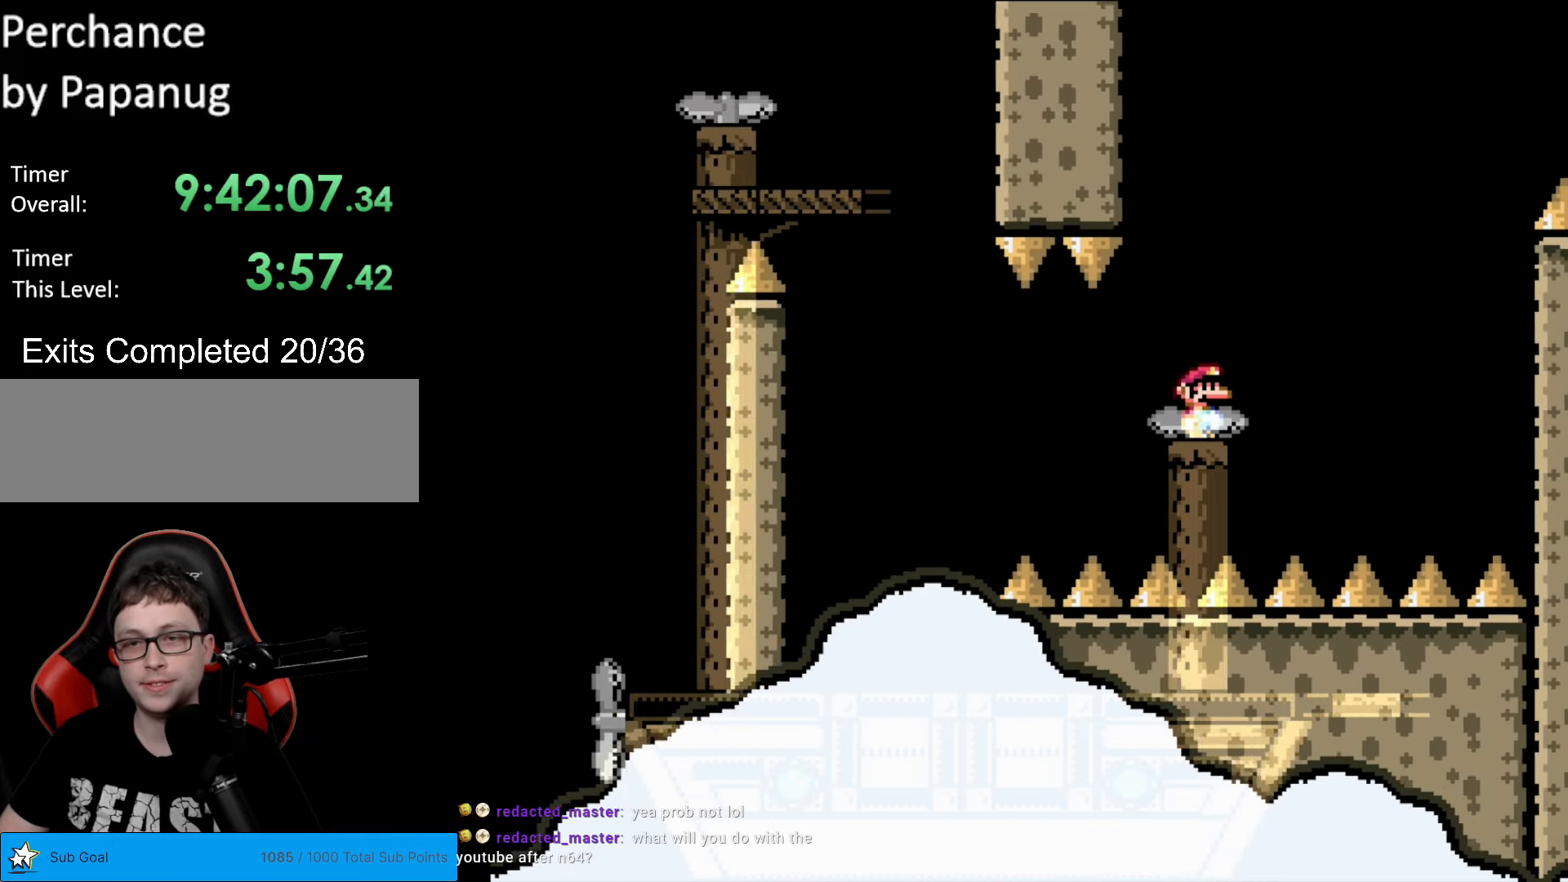
{"buttons": ["Y", "DPAD_RIGHT"], "events": [[34, "DPAD_RIGHT", "up"], [192, "DPAD_RIGHT", "down"], [349, "DPAD_RIGHT", "up"], [402, "DPAD_RIGHT", "down"]]}
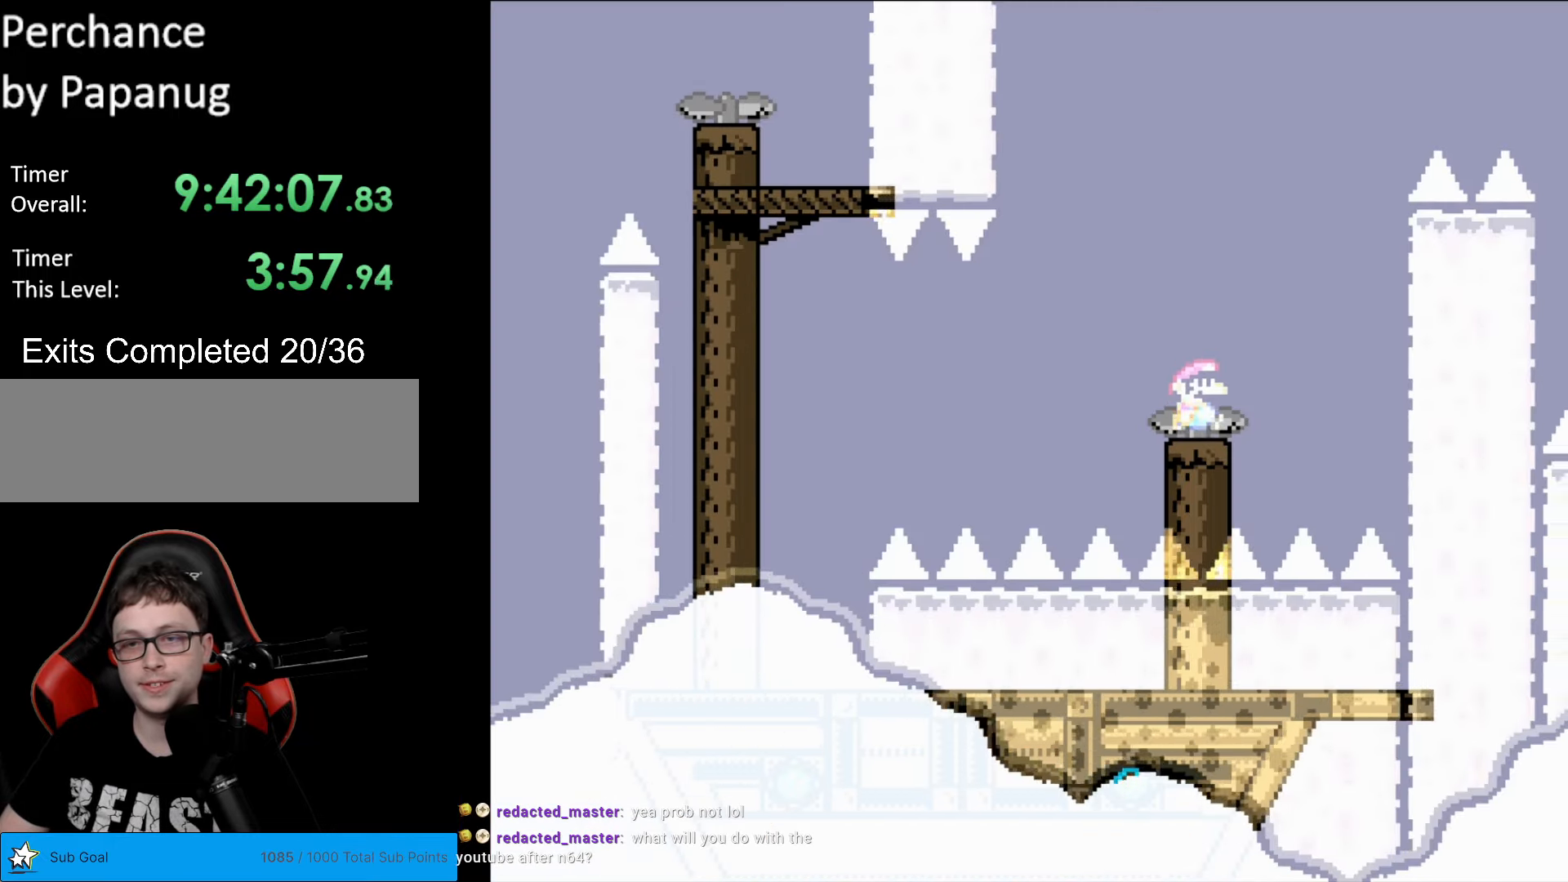
{"buttons": ["Y", "DPAD_LEFT"], "events": [[35, "DPAD_RIGHT", "up"], [210, "DPAD_RIGHT", "down"], [297, "DPAD_RIGHT", "up"], [367, "DPAD_LEFT", "down"]]}
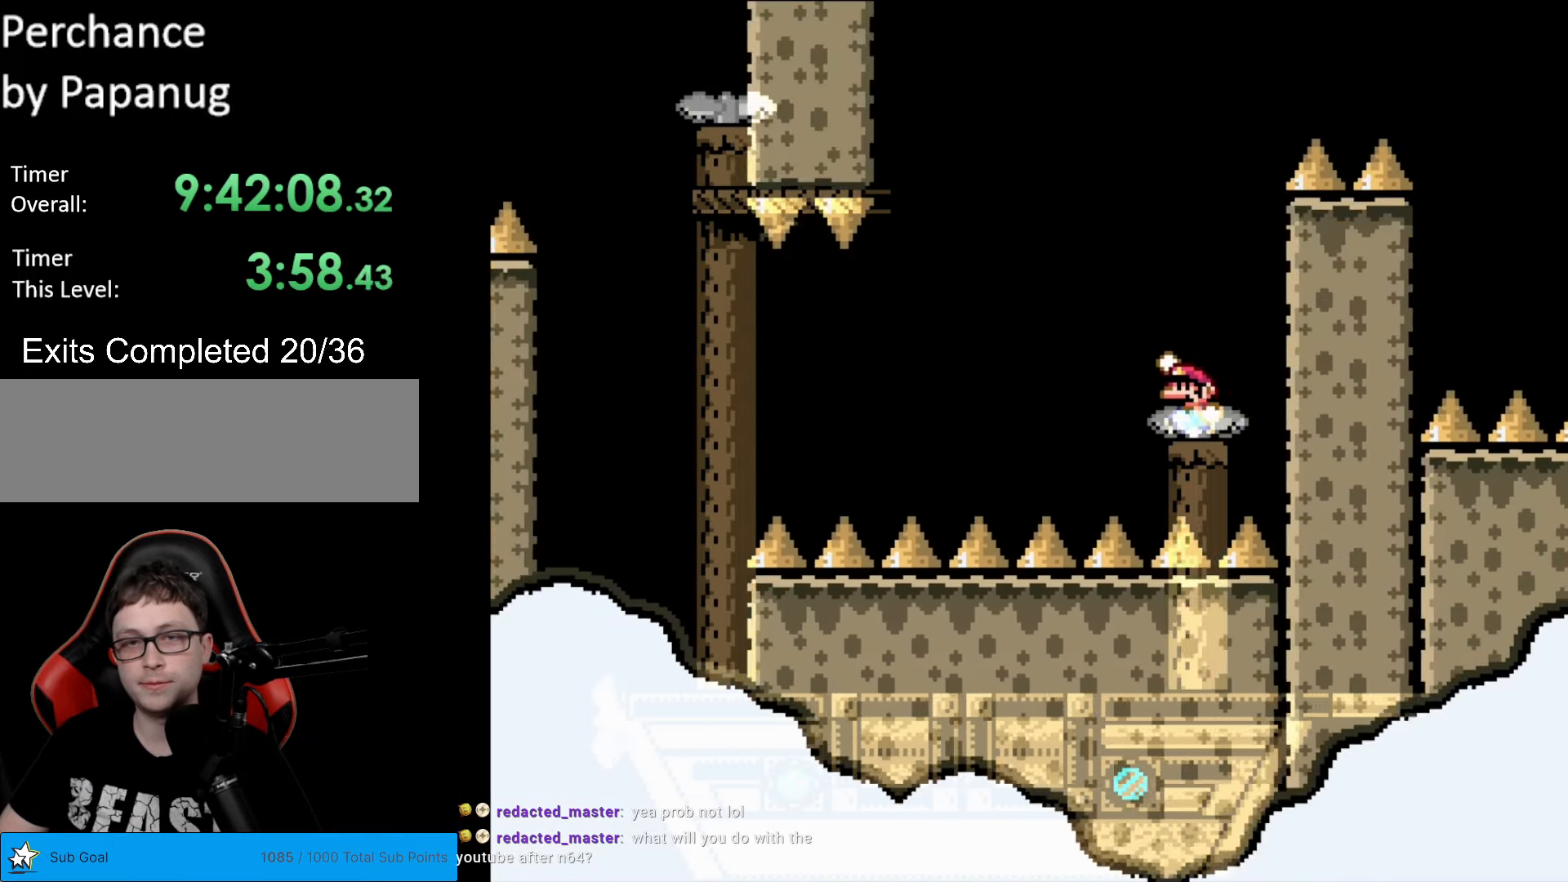
{"buttons": ["B", "Y", "DPAD_RIGHT"], "events": [[34, "B", "down"], [349, "DPAD_LEFT", "up"], [489, "DPAD_RIGHT", "down"]]}
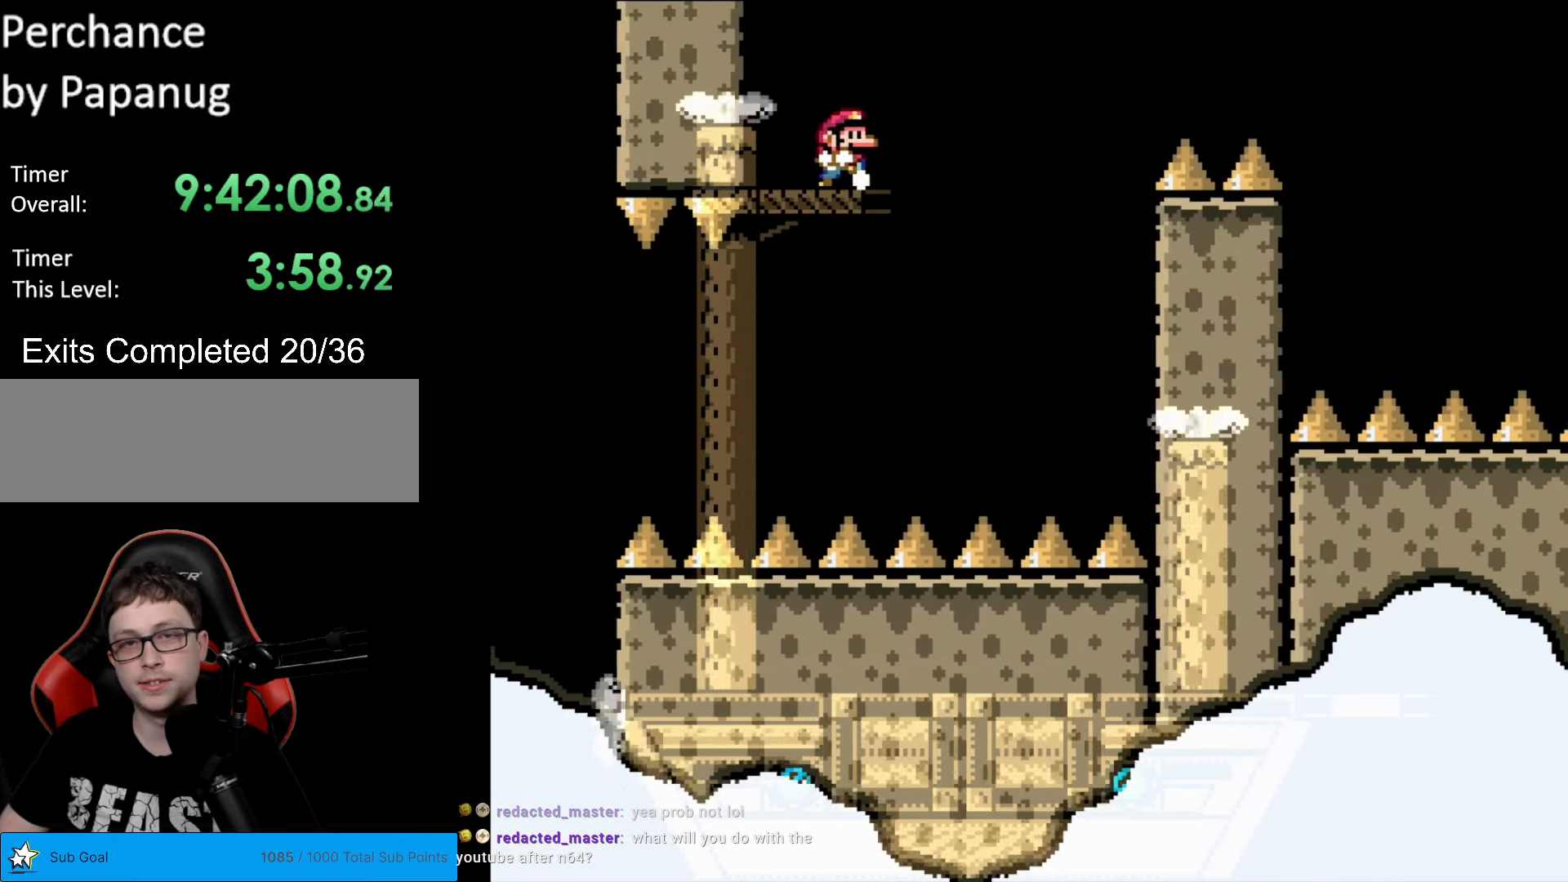
{"buttons": ["Y", "DPAD_RIGHT"], "events": [[70, "B", "up"], [192, "DPAD_RIGHT", "up"], [210, "DPAD_RIGHT", "down"]]}
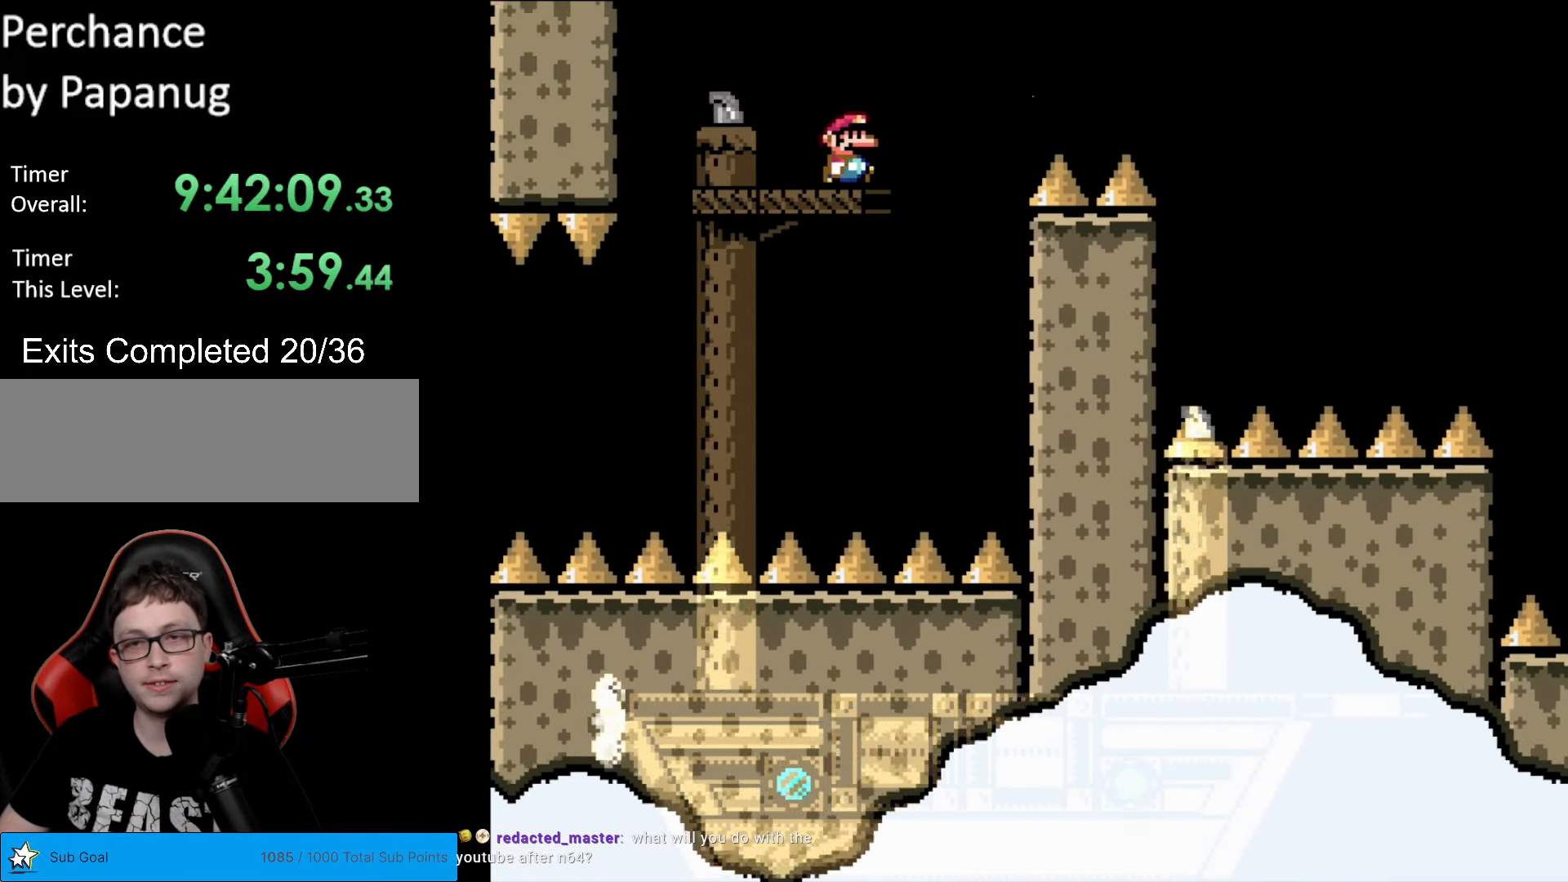
{"buttons": ["B", "Y", "DPAD_RIGHT"], "events": [[52, "B", "down"]]}
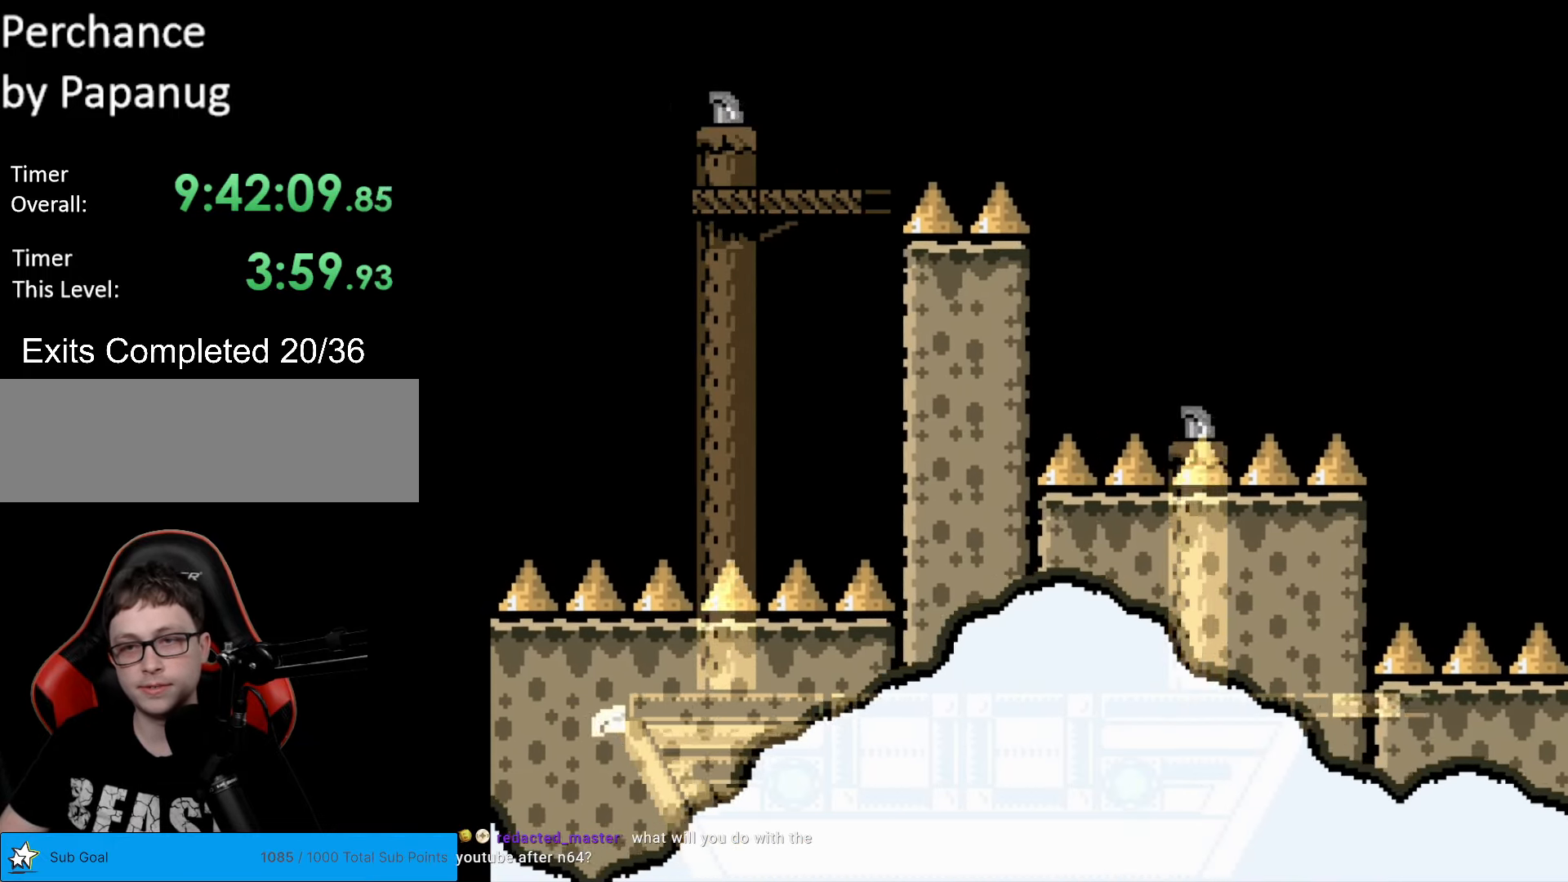
{"buttons": ["Y", "DPAD_RIGHT"], "events": [[437, "B", "up"]]}
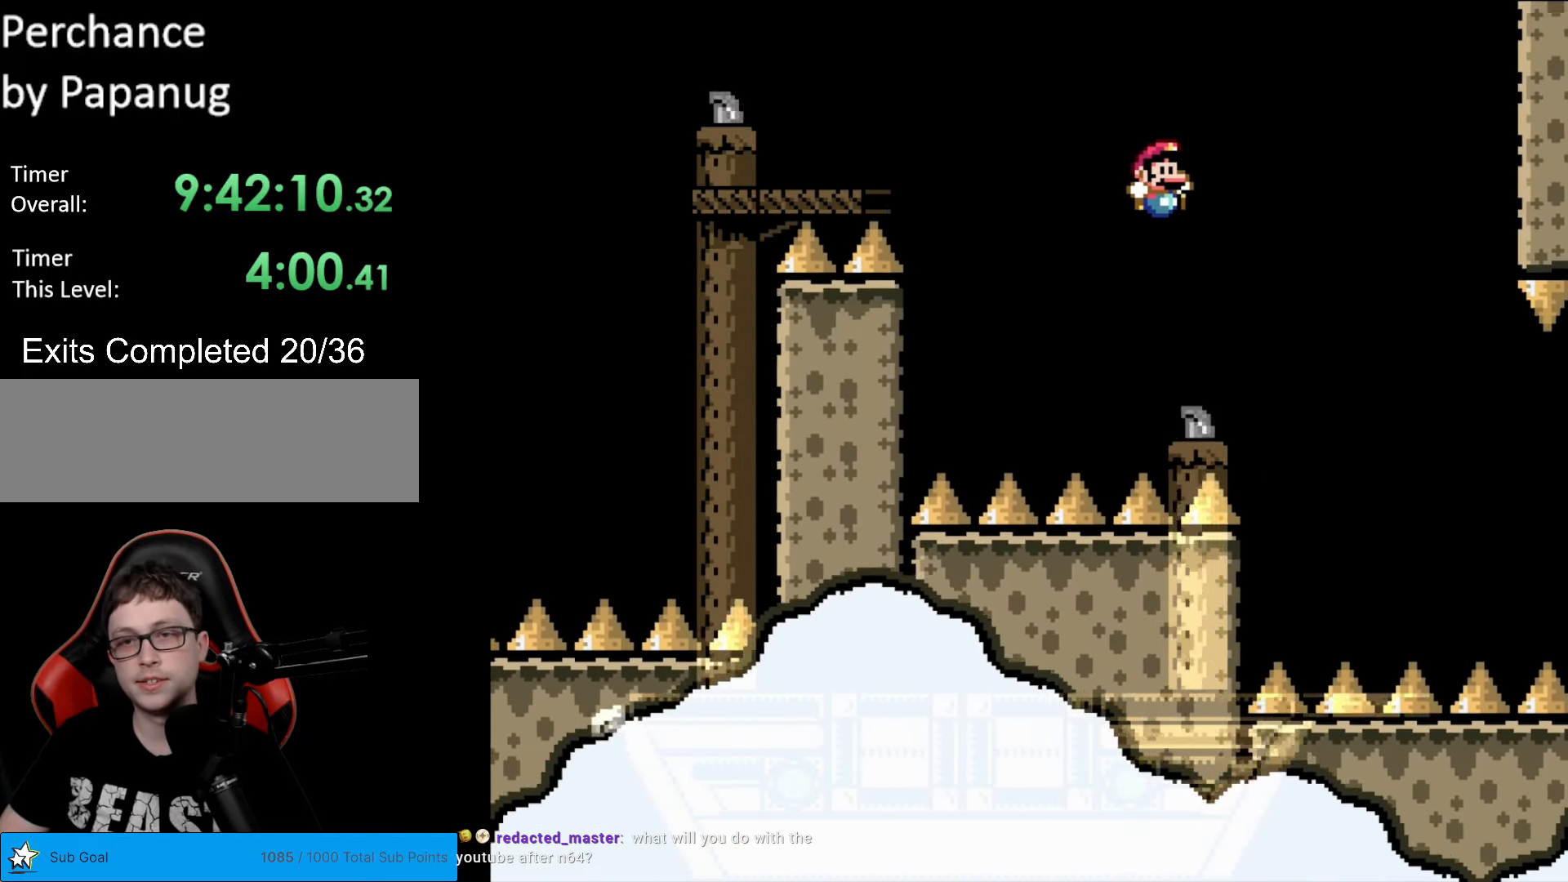
{"buttons": ["Y", "DPAD_RIGHT"], "events": [[157, "DPAD_RIGHT", "up"], [157, "DPAD_UP", "down"], [175, "DPAD_LEFT", "down"], [175, "DPAD_UP", "up"], [297, "DPAD_LEFT", "up"], [297, "DPAD_UP", "down"], [315, "DPAD_RIGHT", "down"], [315, "DPAD_UP", "up"]]}
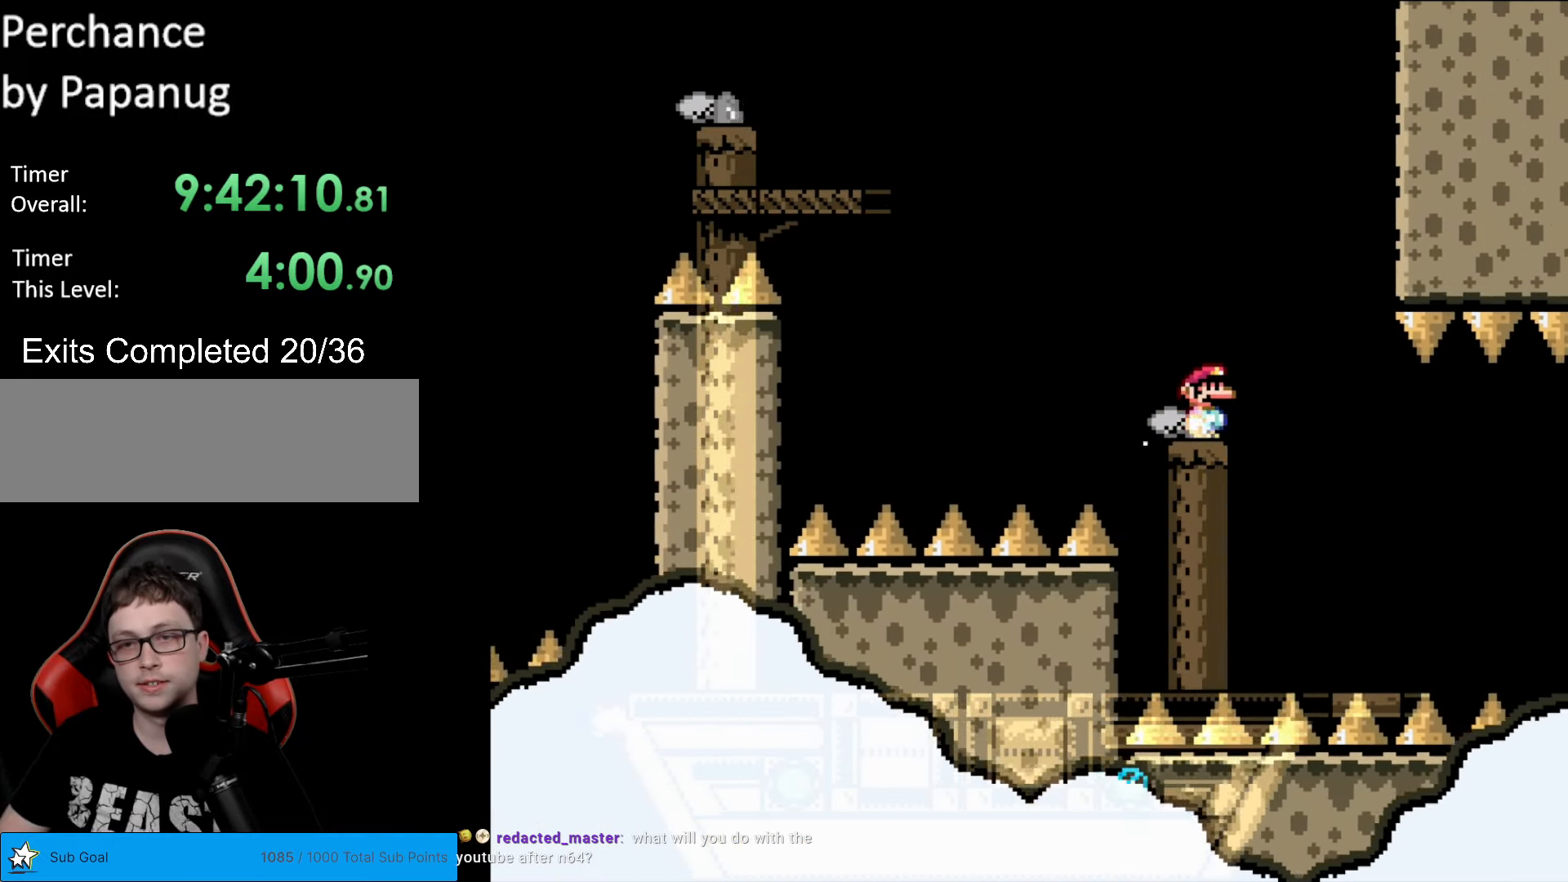
{"buttons": ["Y", "DPAD_RIGHT"], "events": [[52, "DPAD_RIGHT", "up"], [402, "DPAD_RIGHT", "down"]]}
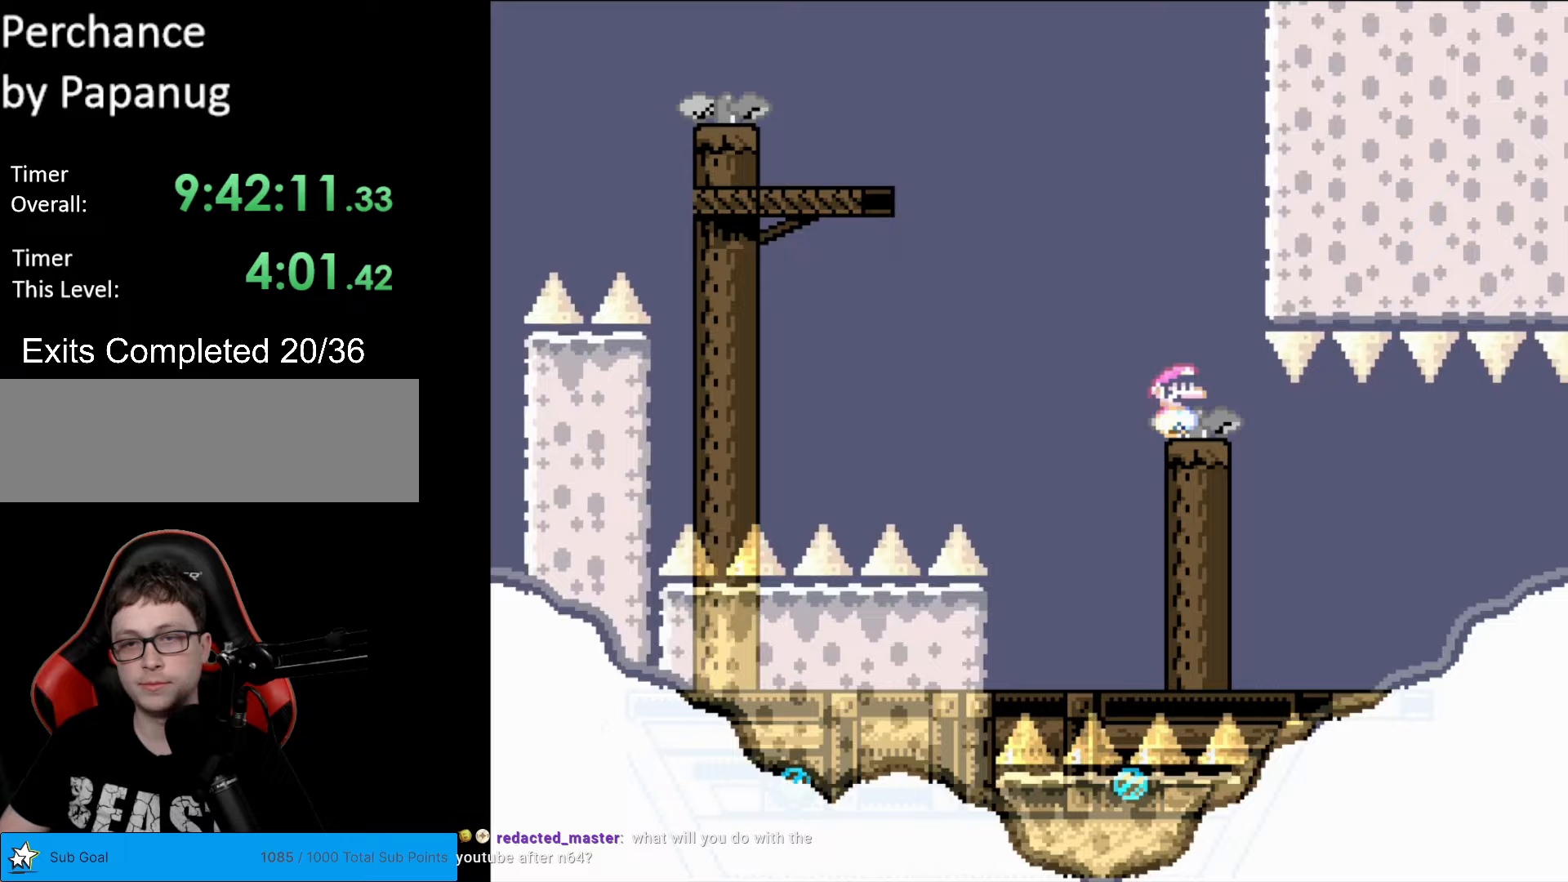
{"buttons": ["Y"], "events": [[87, "DPAD_RIGHT", "up"], [297, "DPAD_LEFT", "down"], [455, "DPAD_LEFT", "up"]]}
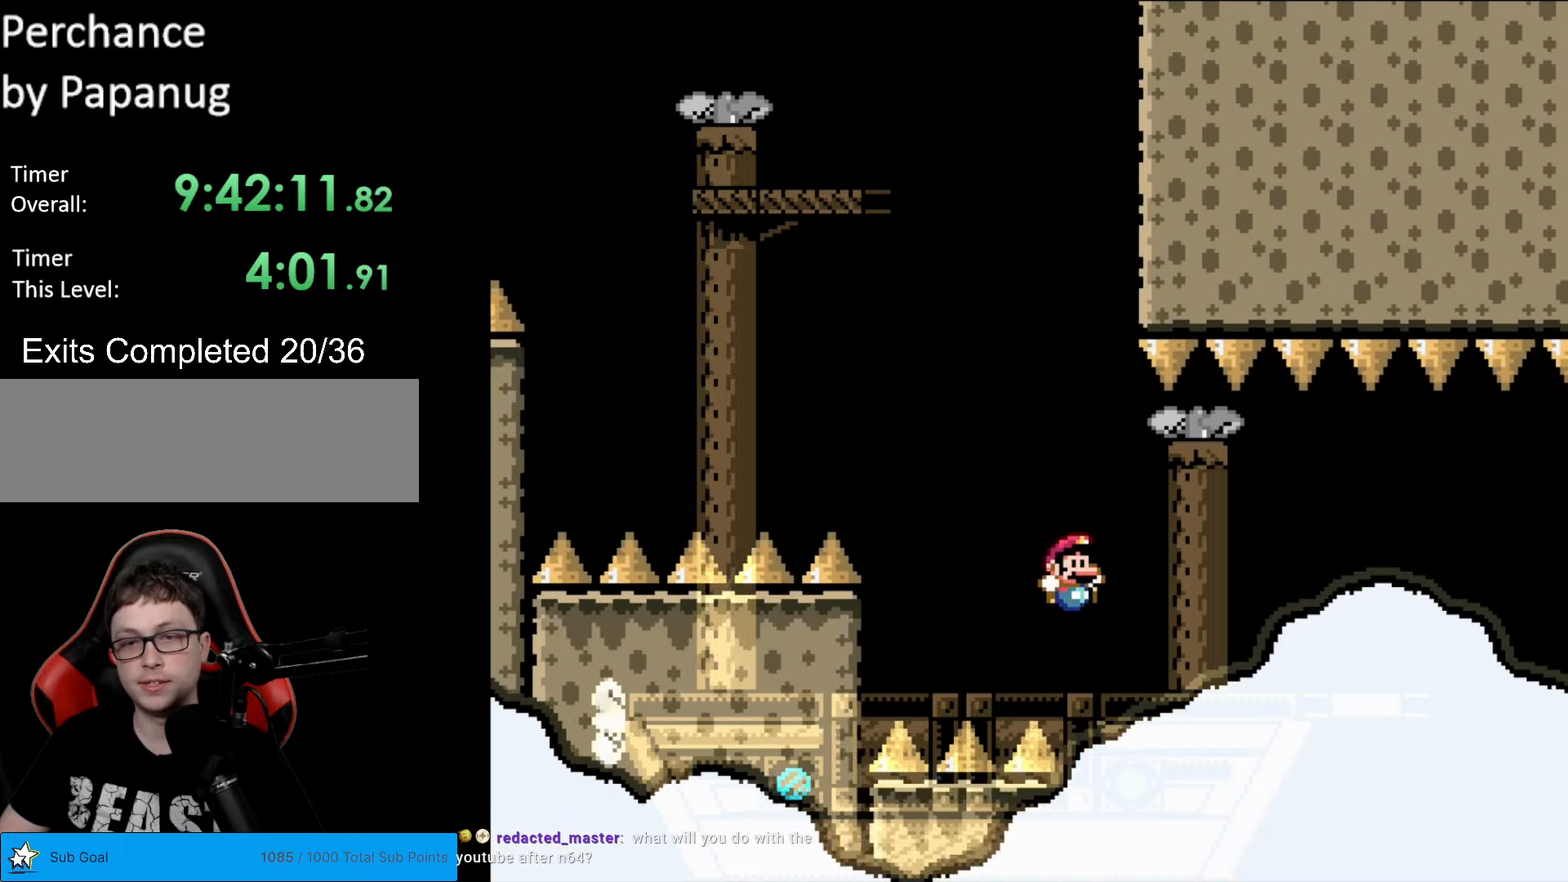
{"buttons": ["Y", "DPAD_RIGHT"], "events": [[35, "DPAD_RIGHT", "down"], [210, "DPAD_RIGHT", "up"], [368, "DPAD_RIGHT", "down"]]}
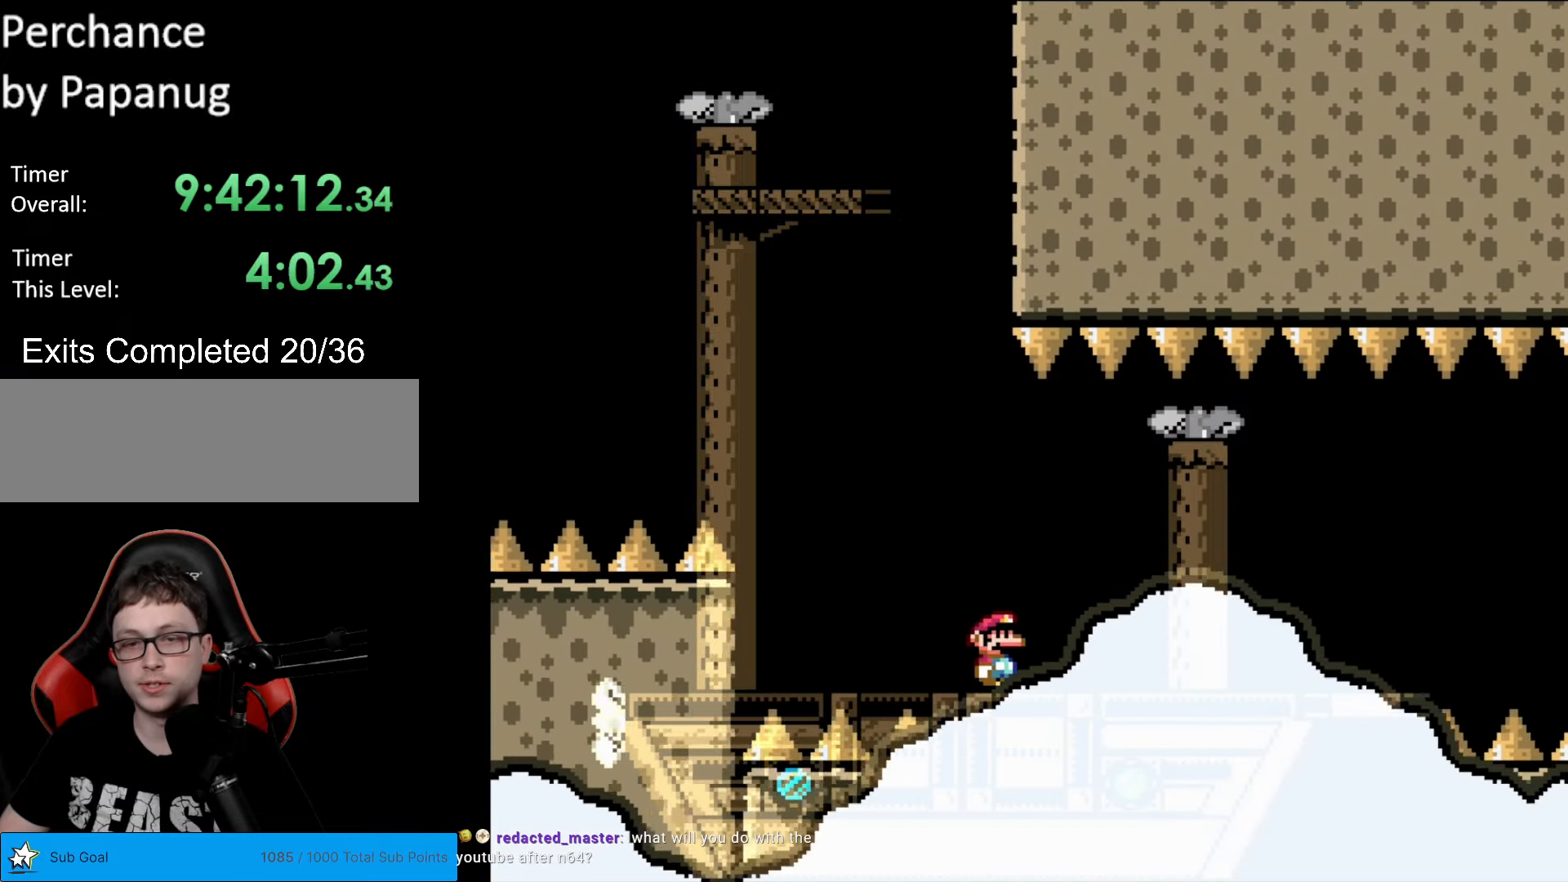
{"buttons": ["Y", "DPAD_RIGHT"], "events": [[140, "DPAD_RIGHT", "up"], [245, "DPAD_RIGHT", "down"]]}
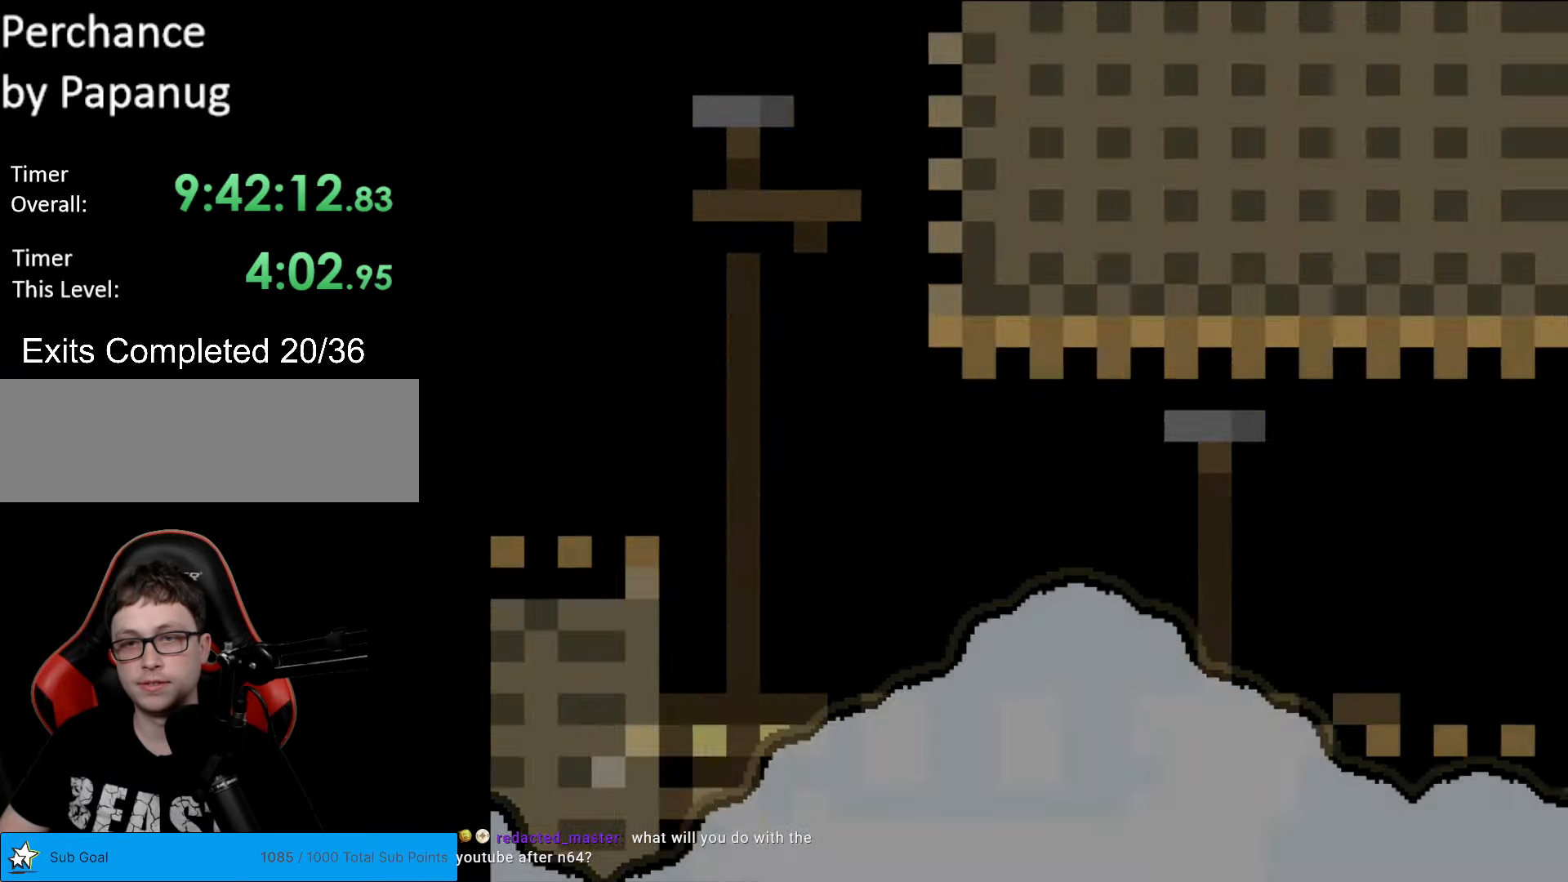
{"buttons": ["Y"], "events": [[18, "B", "down"], [88, "B", "up"], [158, "B", "down"], [298, "DPAD_RIGHT", "up"], [315, "B", "up"]]}
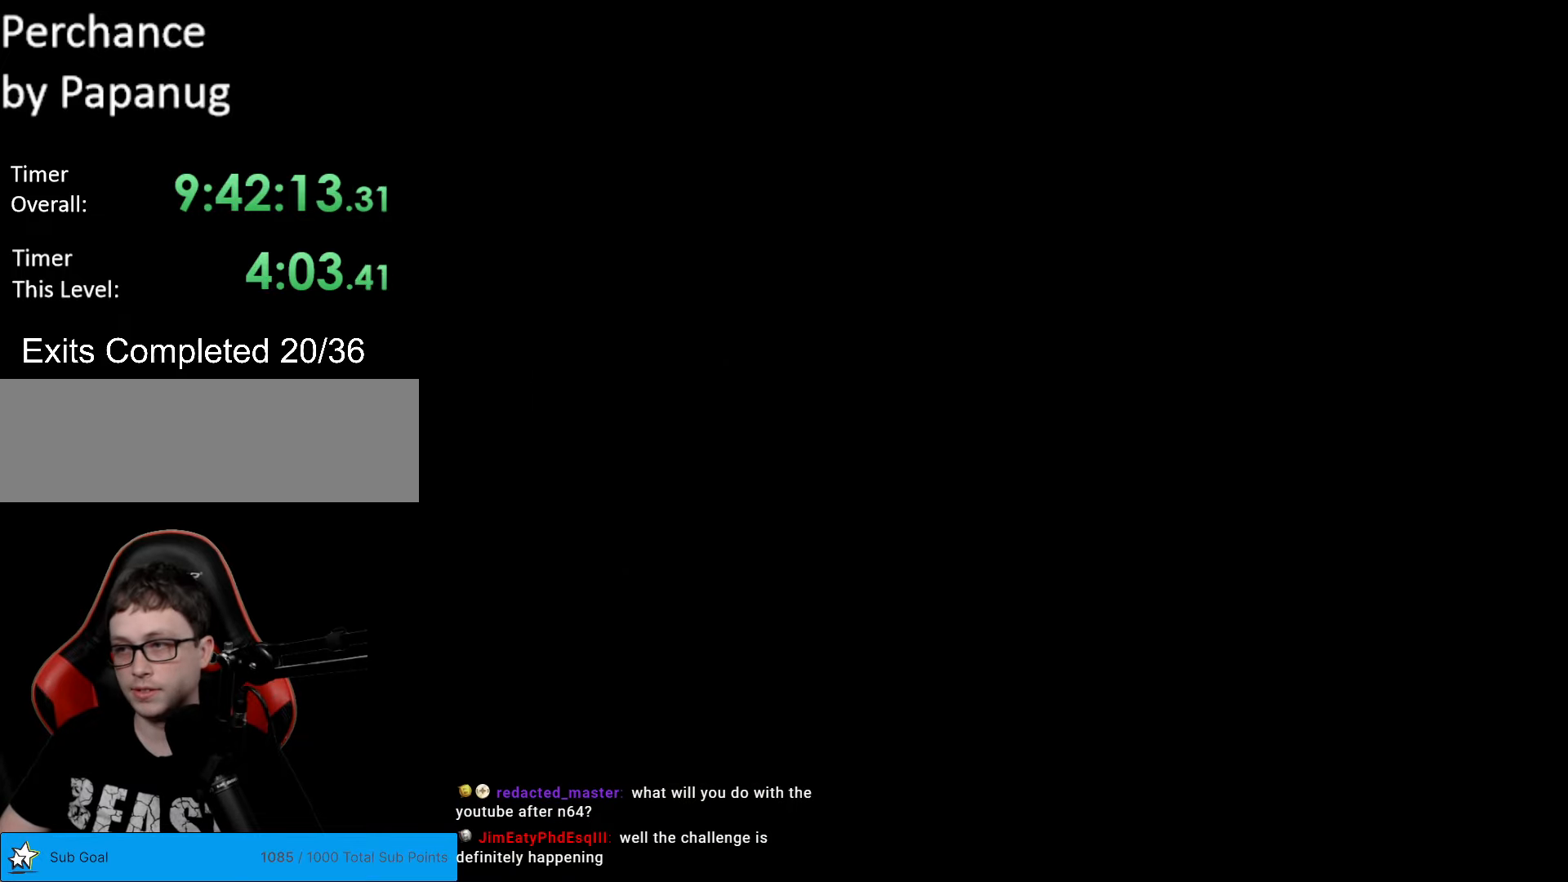
{"buttons": [], "events": [[35, "Y", "up"]]}
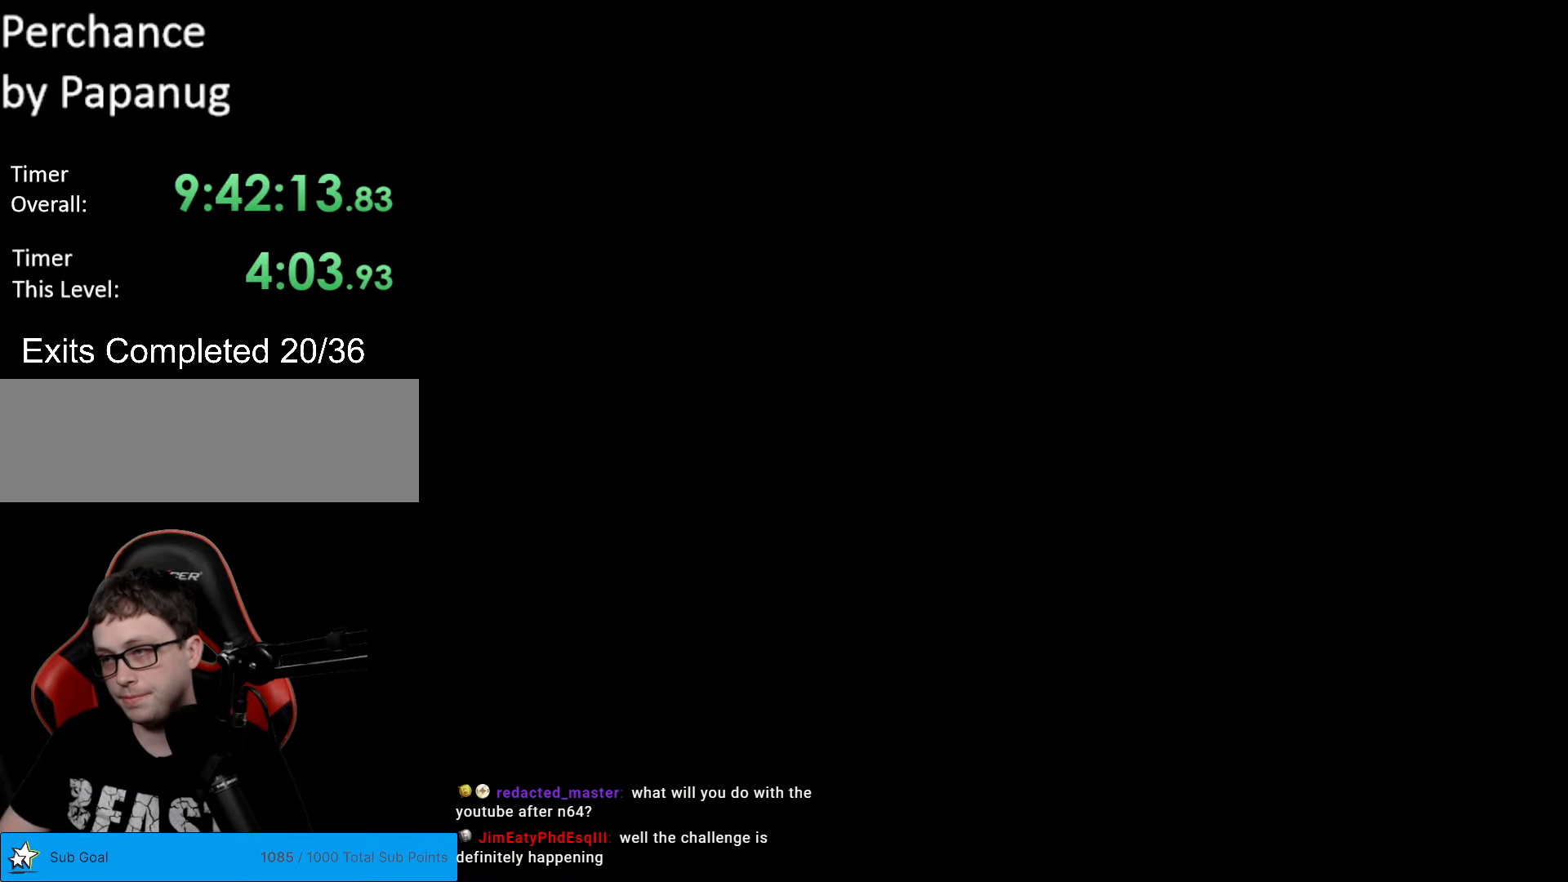
{"buttons": [], "events": []}
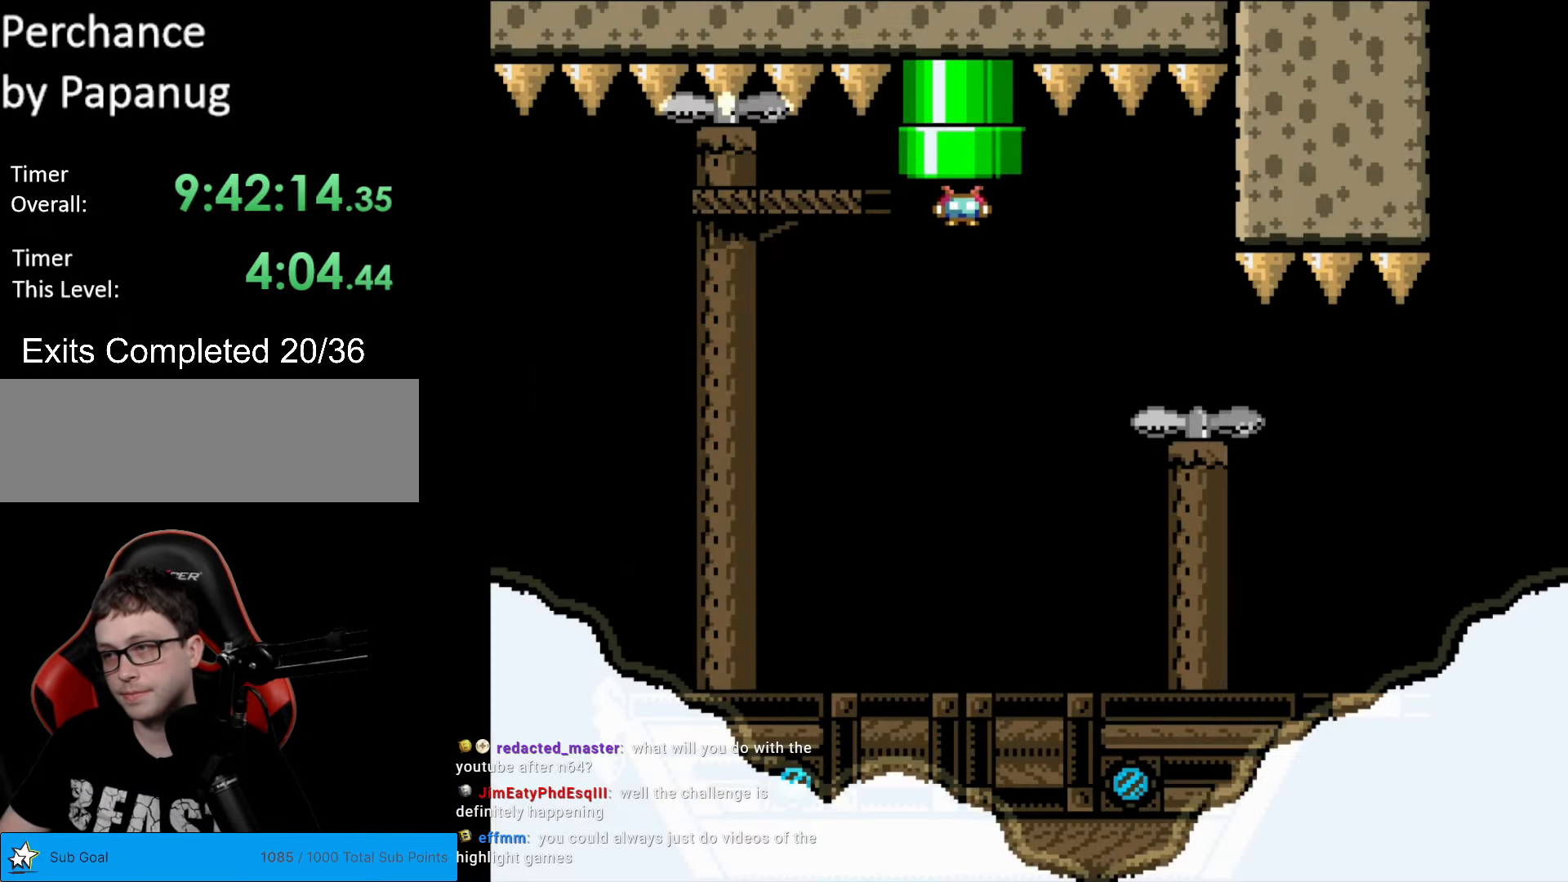
{"buttons": ["Y", "DPAD_RIGHT"], "events": [[52, "Y", "down"], [104, "DPAD_RIGHT", "down"]]}
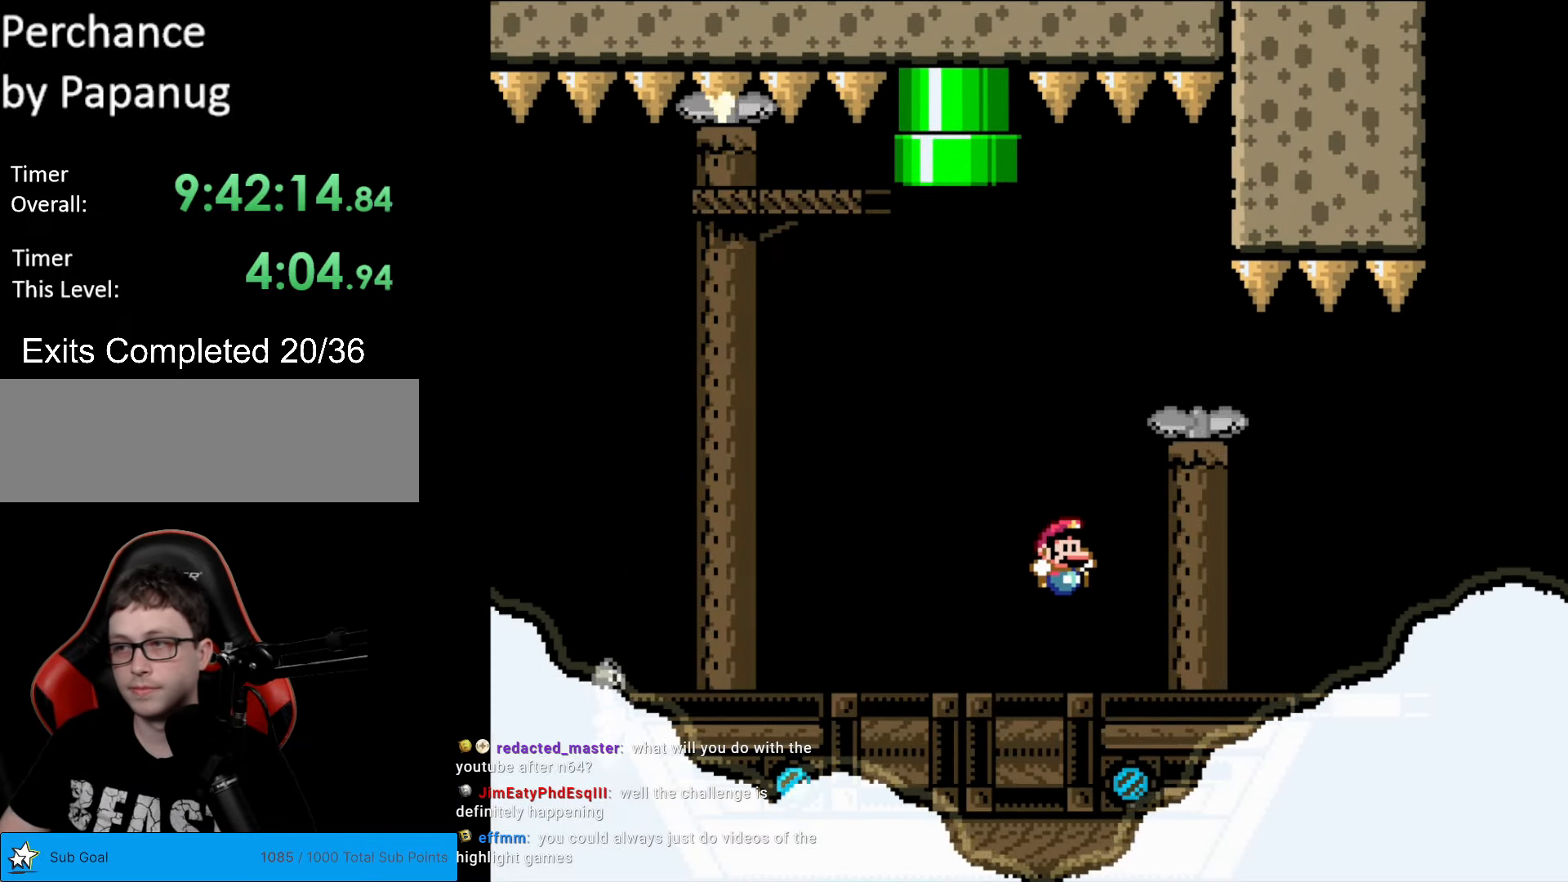
{"buttons": ["Y"], "events": [[18, "DPAD_RIGHT", "up"]]}
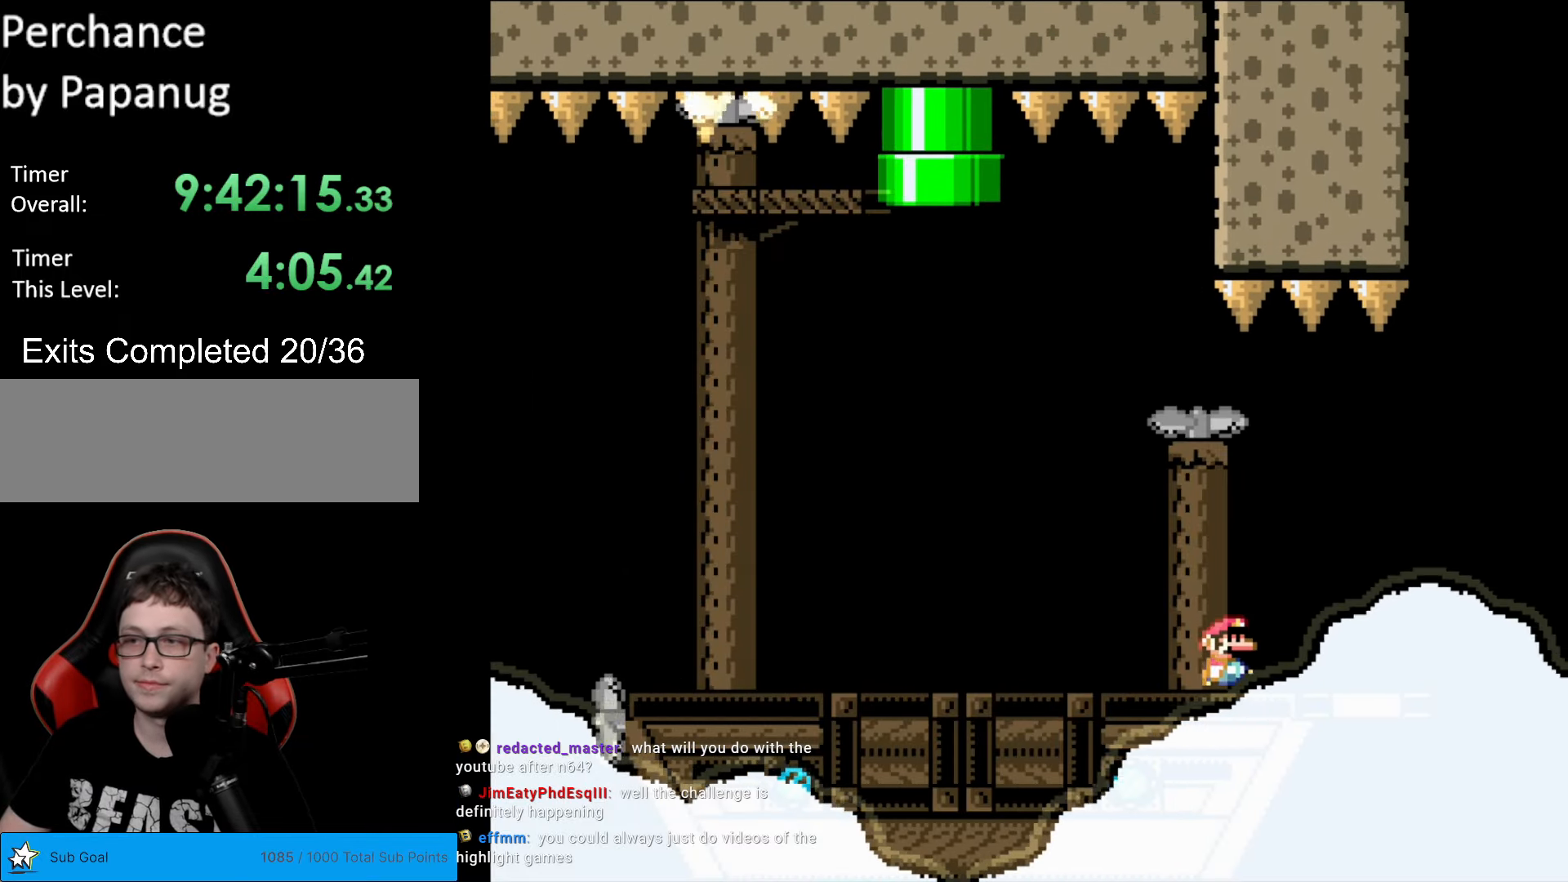
{"buttons": ["Y"], "events": []}
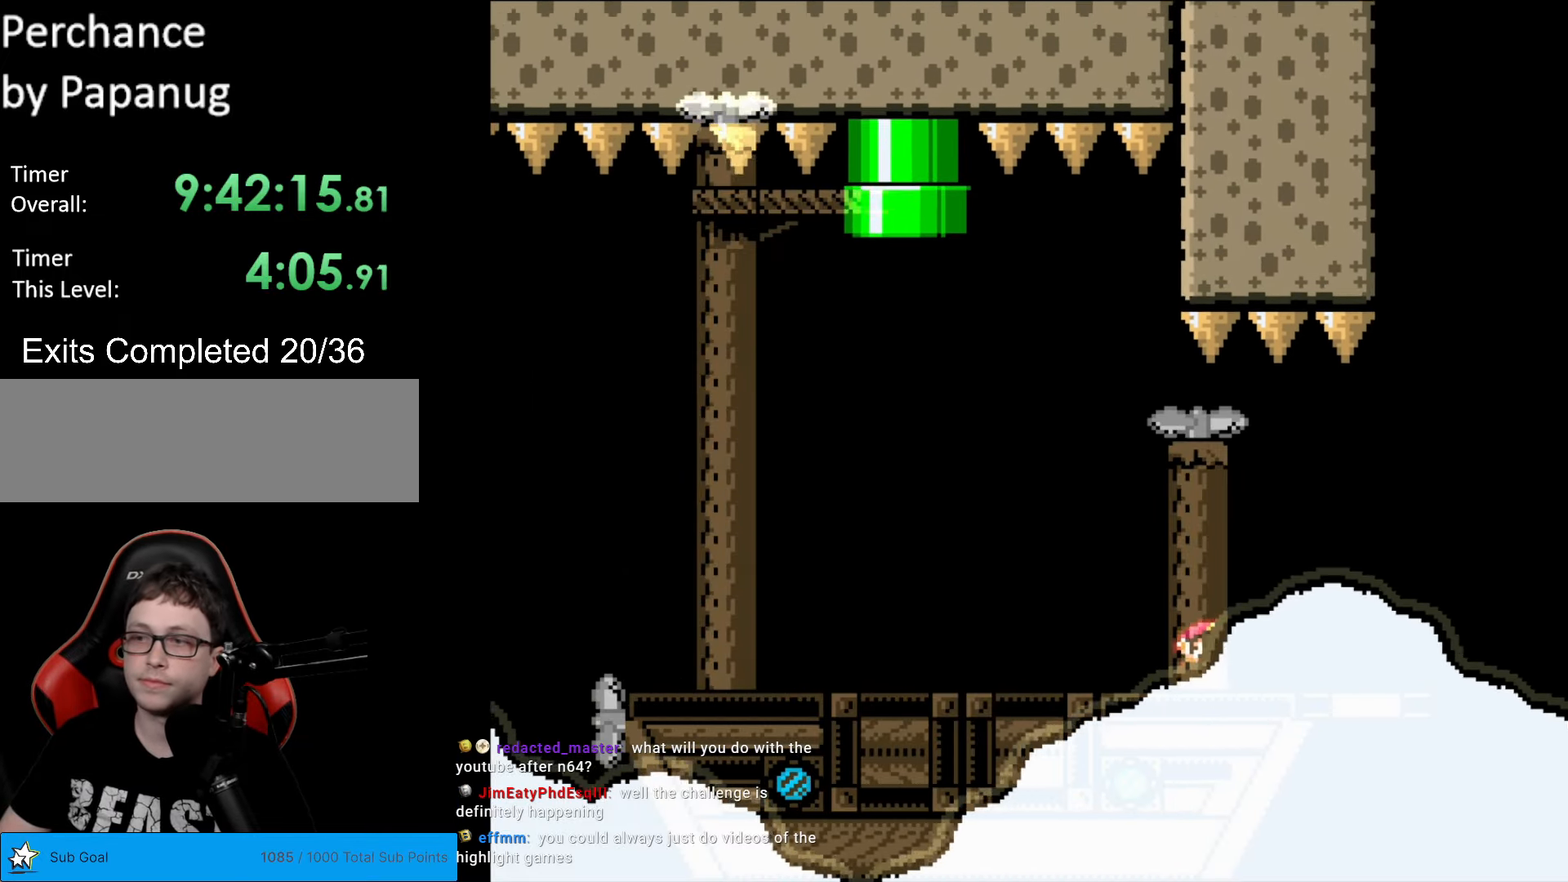
{"buttons": ["Y"], "events": [[123, "DPAD_RIGHT", "down"], [333, "DPAD_RIGHT", "up"]]}
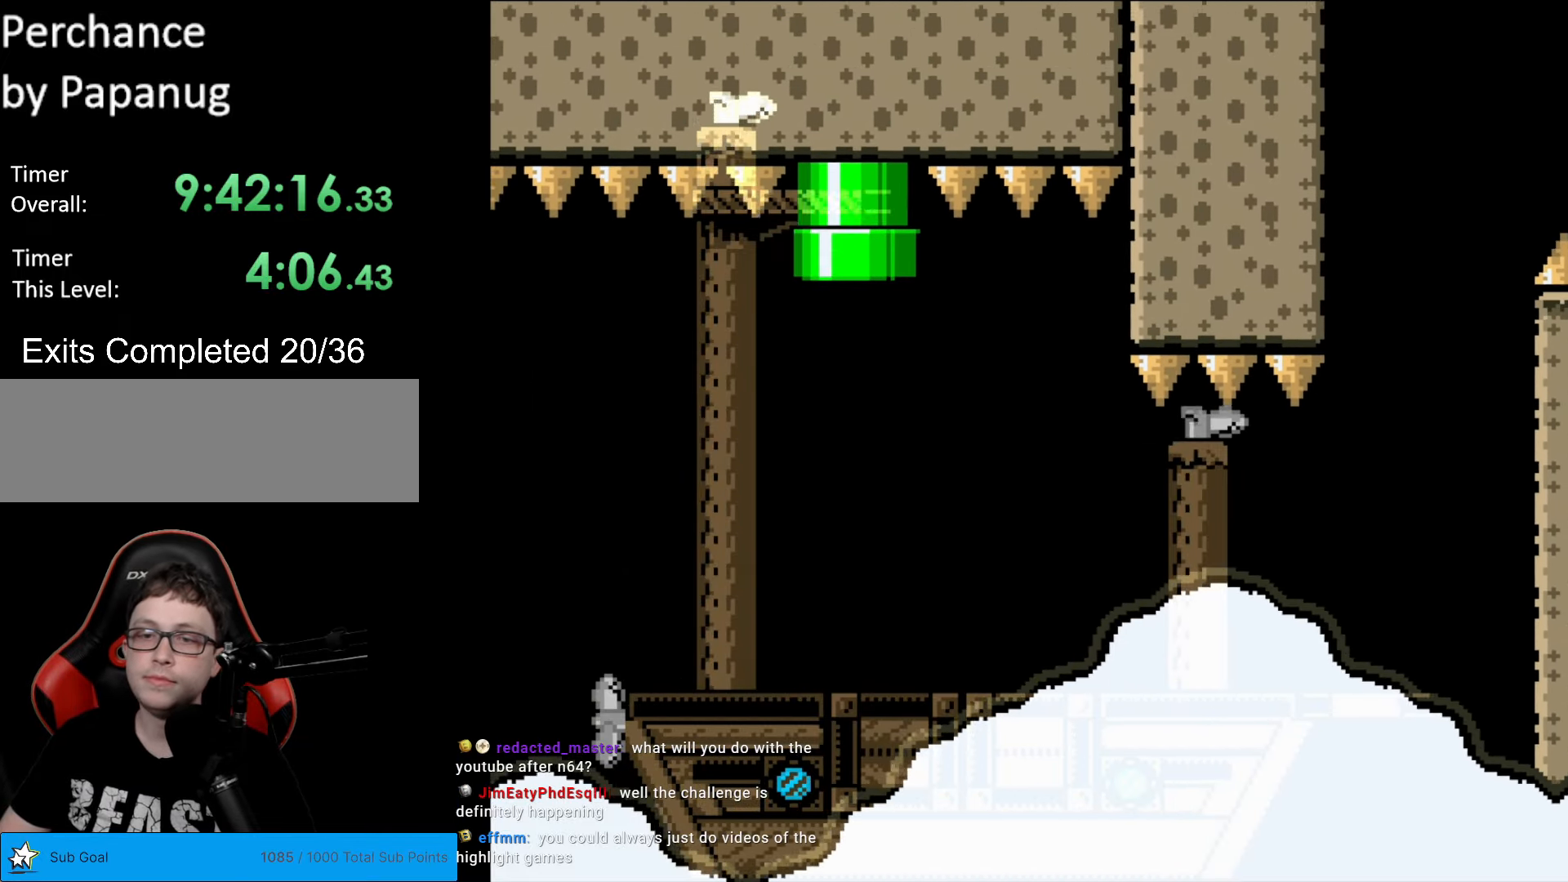
{"buttons": ["Y", "DPAD_RIGHT"], "events": [[437, "DPAD_RIGHT", "down"]]}
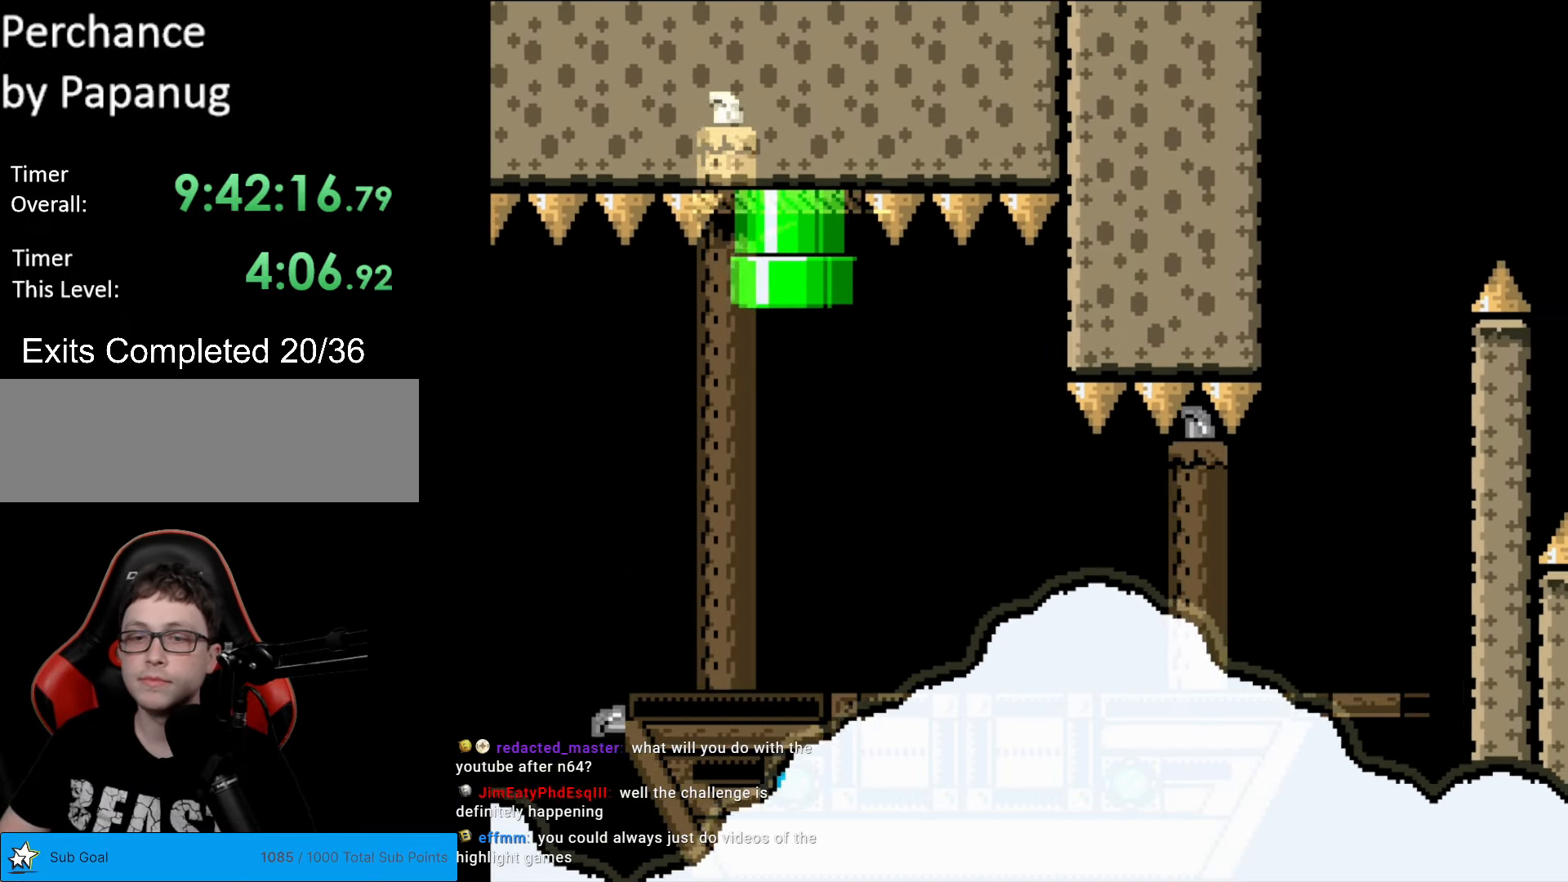
{"buttons": ["B", "Y", "DPAD_UP"], "events": [[473, "B", "down"], [490, "DPAD_RIGHT", "up"], [490, "DPAD_UP", "down"]]}
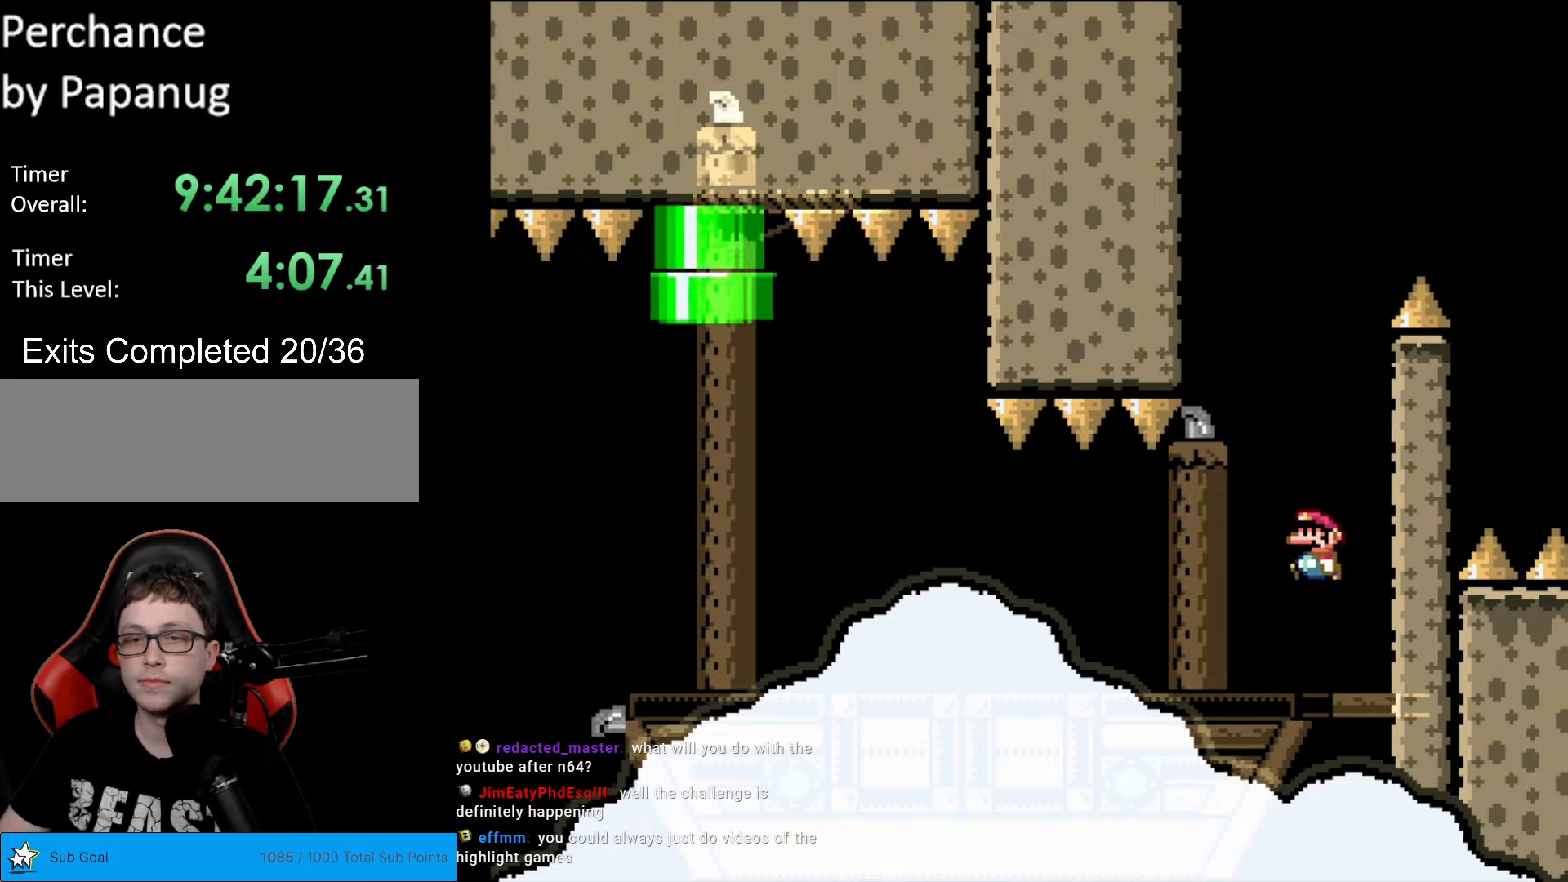
{"buttons": ["B", "Y", "DPAD_RIGHT"], "events": [[18, "DPAD_LEFT", "down"], [18, "DPAD_UP", "up"], [193, "DPAD_LEFT", "up"], [403, "DPAD_RIGHT", "down"]]}
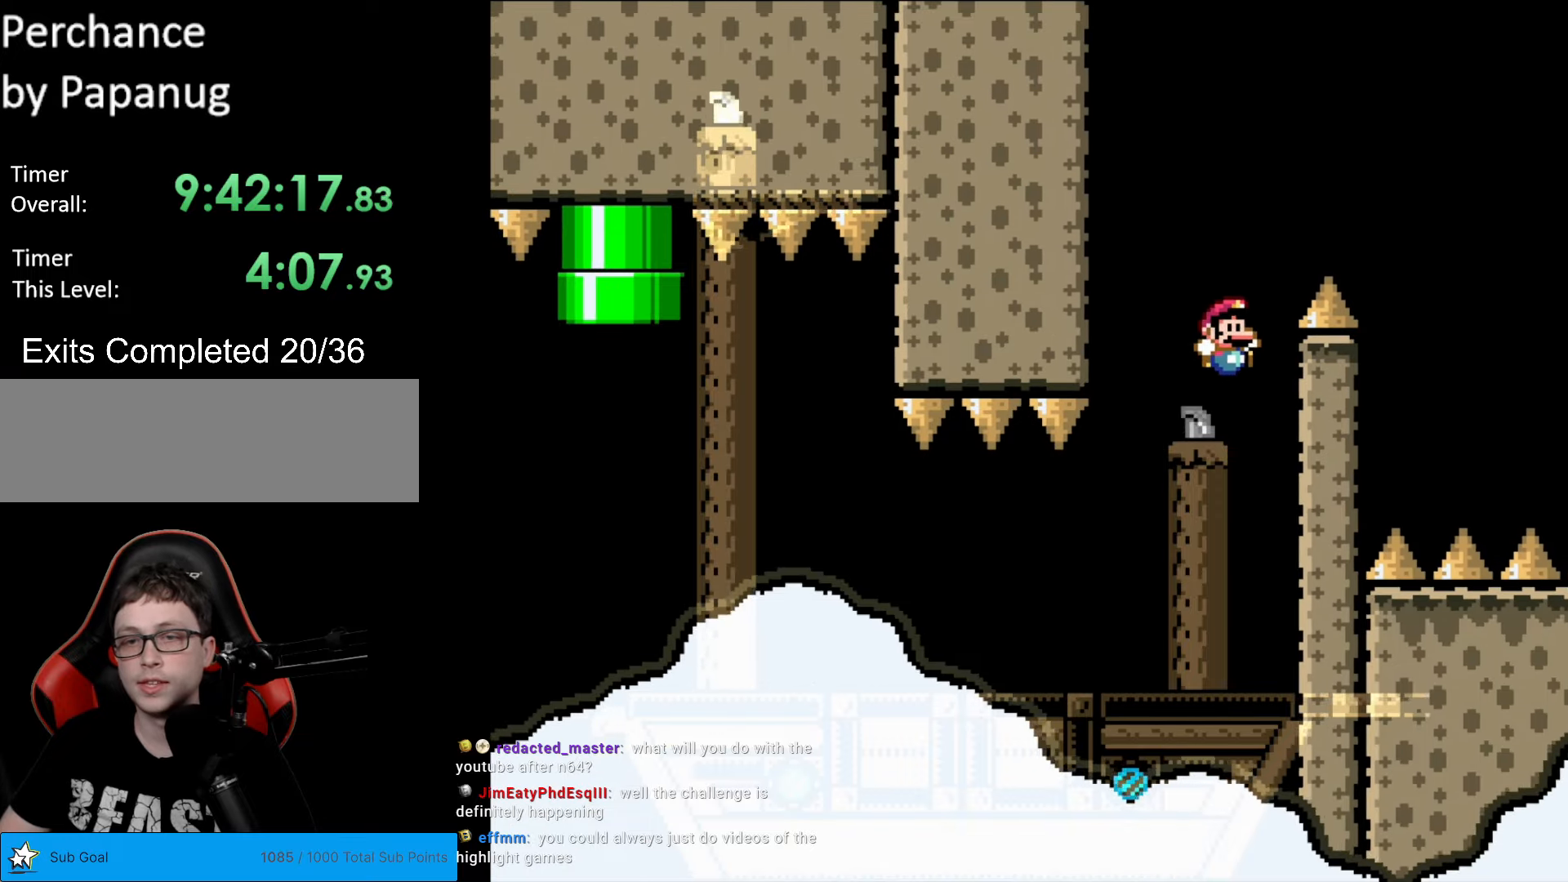
{"buttons": ["B", "Y", "DPAD_RIGHT"], "events": [[70, "DPAD_RIGHT", "up"], [87, "B", "up"], [105, "DPAD_LEFT", "down"], [245, "B", "down"], [245, "DPAD_LEFT", "up"], [280, "DPAD_RIGHT", "down"]]}
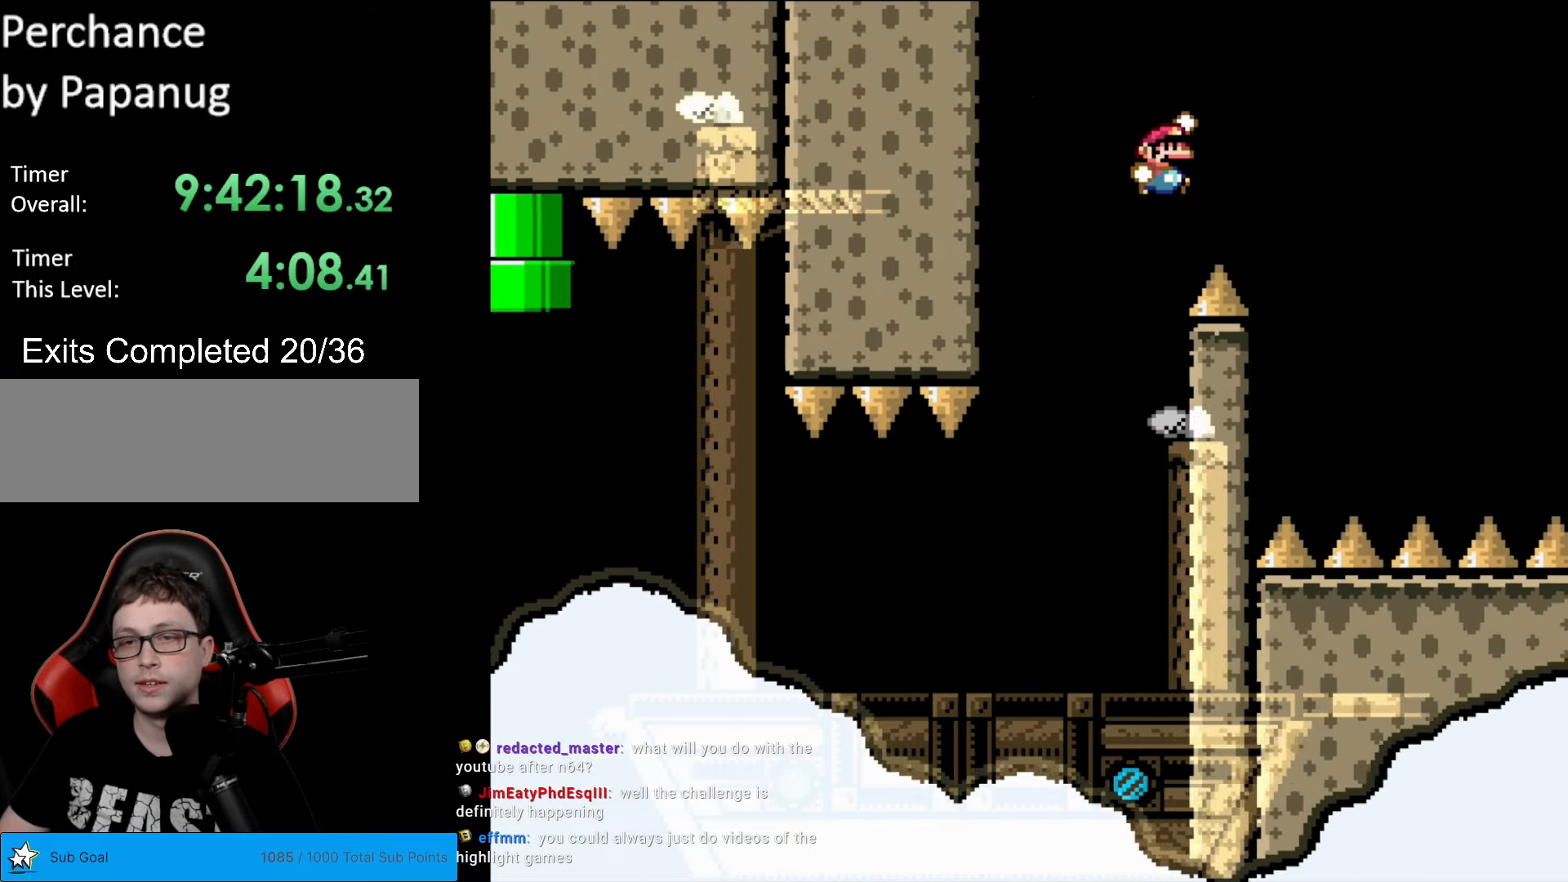
{"buttons": ["Y", "DPAD_RIGHT"], "events": [[245, "B", "up"], [280, "DPAD_RIGHT", "up"], [315, "DPAD_LEFT", "down"], [438, "DPAD_LEFT", "up"], [508, "DPAD_RIGHT", "down"]]}
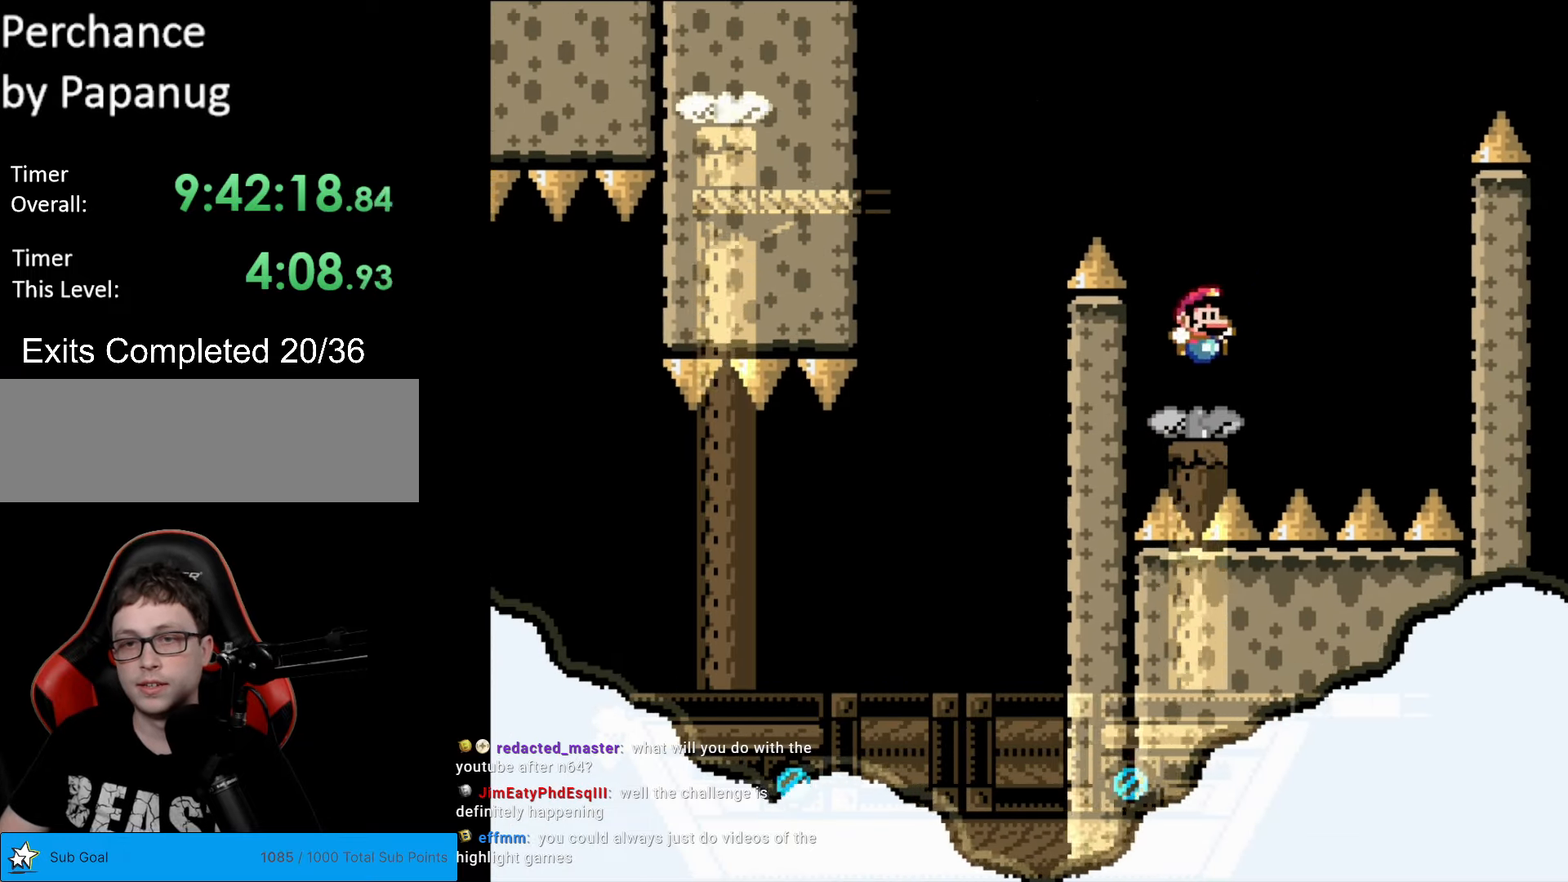
{"buttons": ["B", "Y", "DPAD_LEFT"], "events": [[140, "DPAD_LEFT", "down"], [140, "DPAD_RIGHT", "up"], [175, "B", "down"]]}
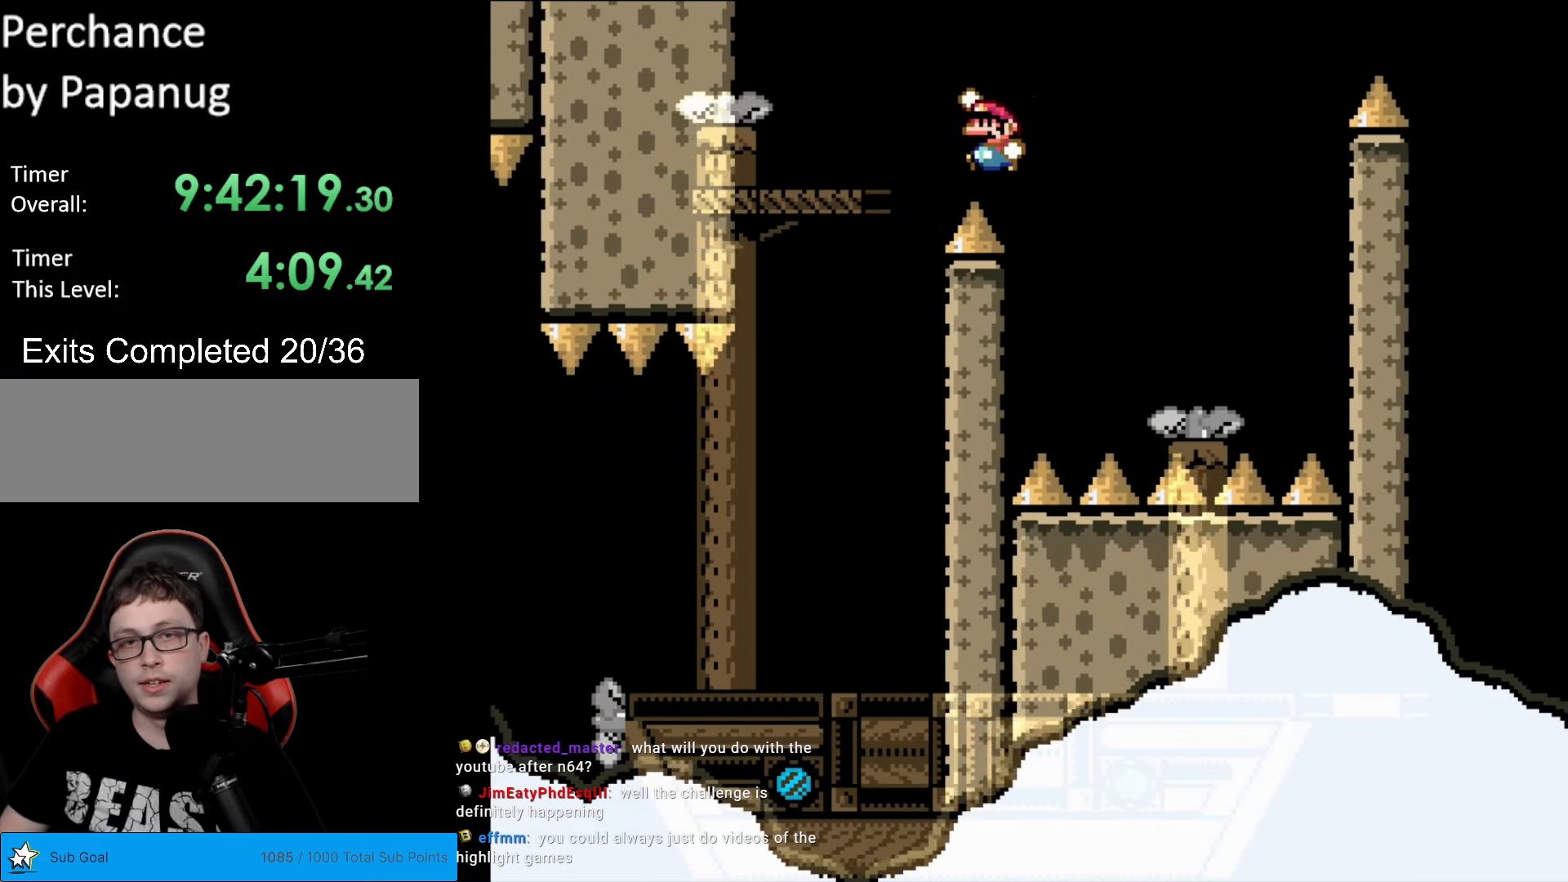
{"buttons": ["B", "Y"], "events": [[69, "DPAD_LEFT", "up"], [139, "B", "up"], [157, "DPAD_RIGHT", "down"], [314, "B", "down"], [367, "B", "up"], [472, "B", "down"], [472, "DPAD_RIGHT", "up"]]}